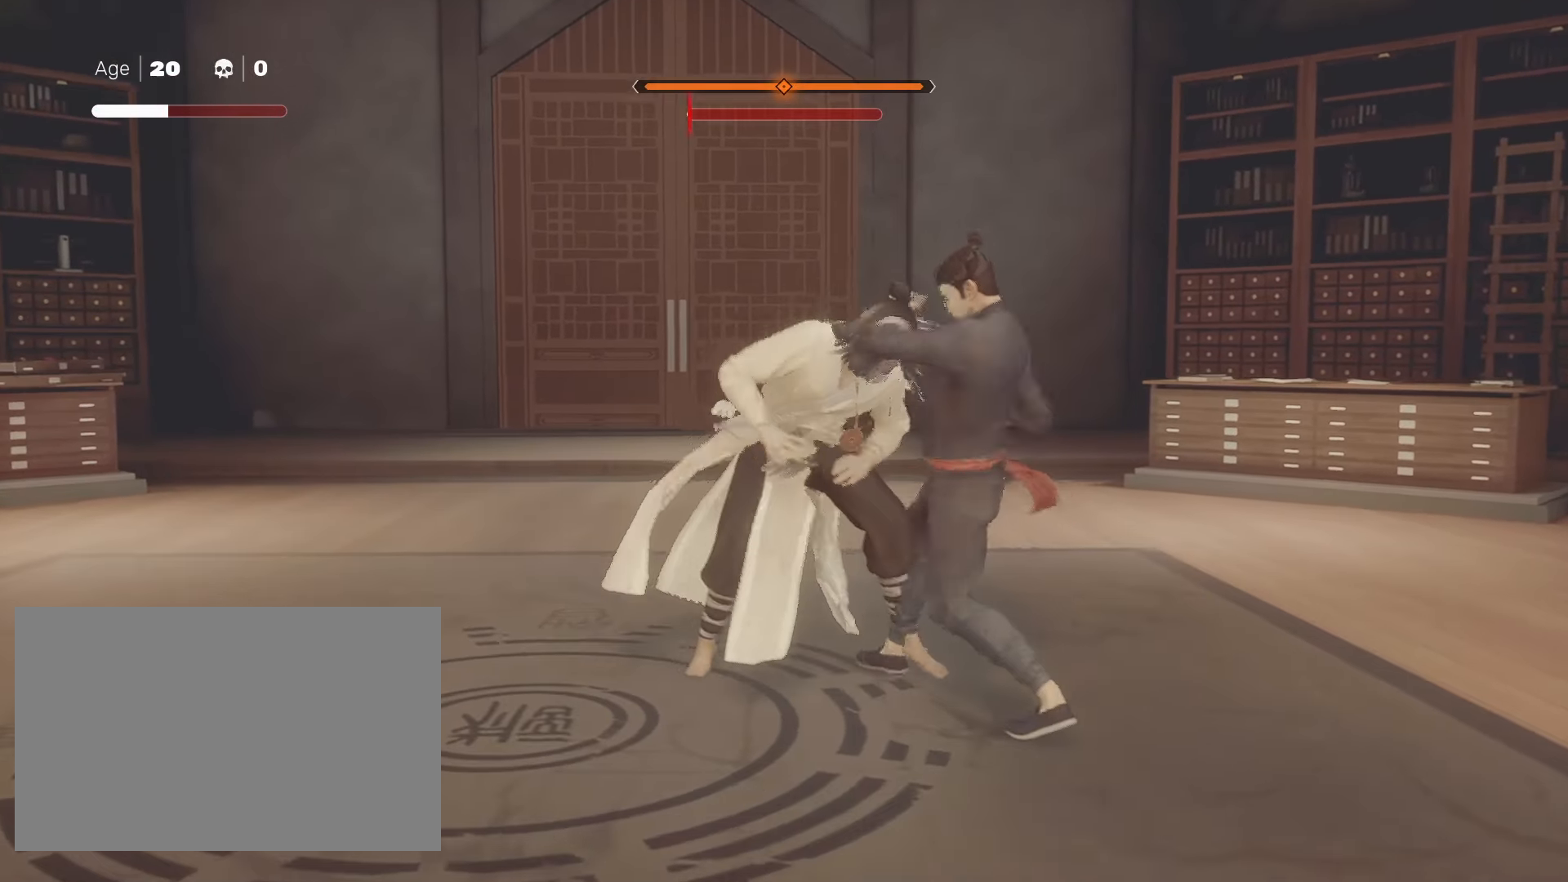
Gameplay with keyboard and mouse; each line is a JSON object with the keys and mouse buttons held at the frame after it. "events" lists presses ("down") and releases ("up") of "4", "a", "c", "d", "e", "f", "q", "r", "s", "shift", "space", "tab", "w", "x", "z", "mouse_left" and "mouse_right" between this image and that frame as [ms after this image, input, new state], when the widget could be followed in between. "mouse_left", "mouse_right" = the "left", "right" buttons of the "mouse" list. No other keys are recorded. Not read: mouse_move mouse_wheel.
{"keys": ["shift"], "mouse": ["right"], "events": [[67, "mouse_right", "up"], [117, "mouse_right", "down"], [267, "mouse_right", "up"], [300, "mouse_right", "down"], [400, "mouse_right", "up"], [450, "mouse_right", "down"]]}
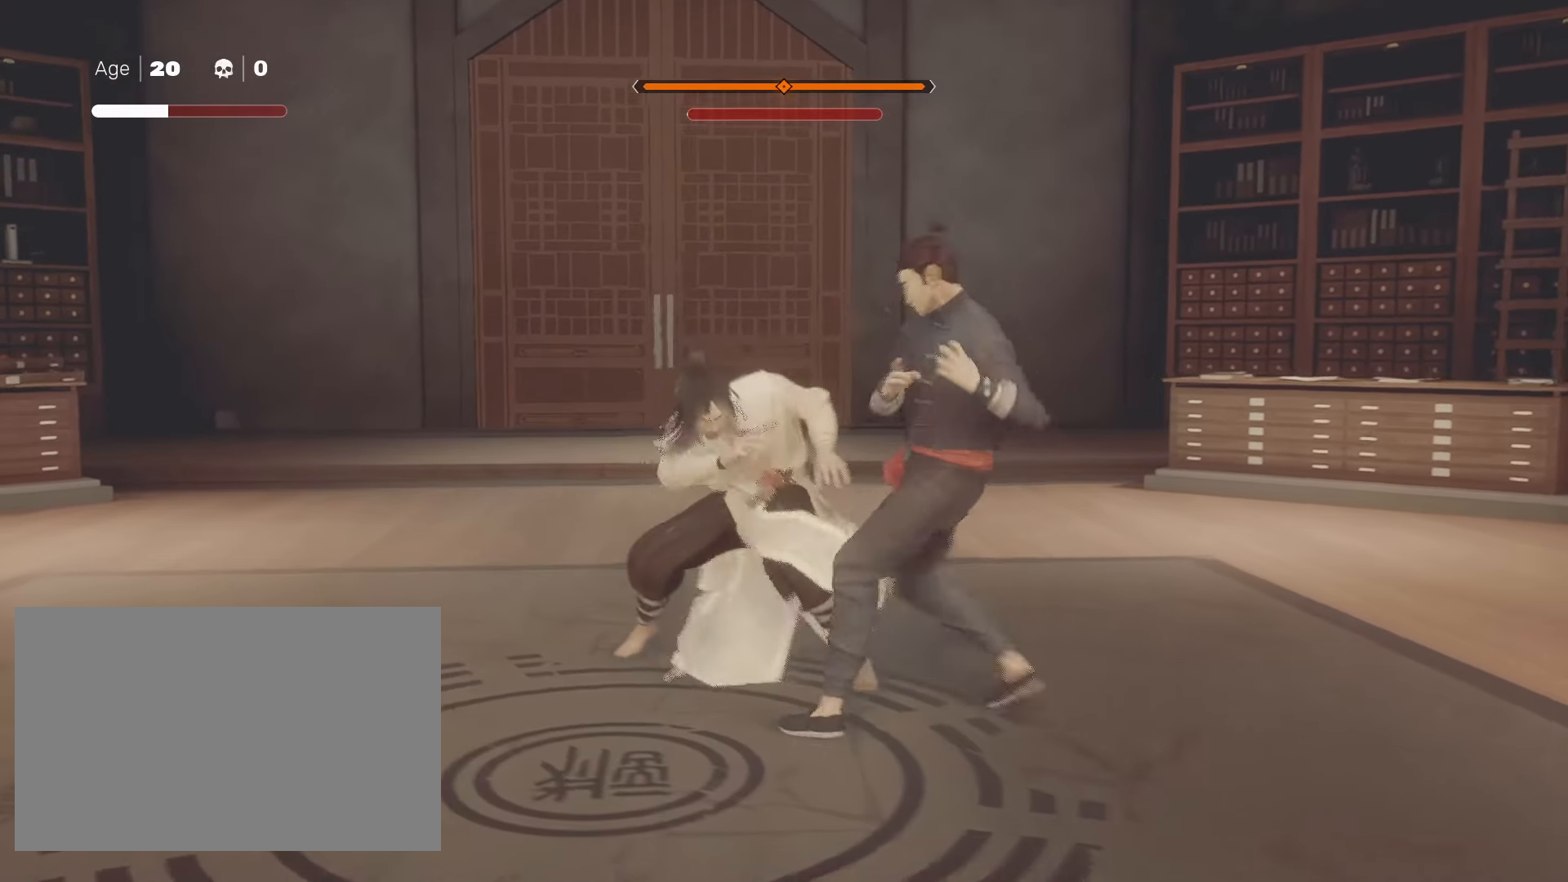
{"keys": ["shift"], "mouse": [], "events": [[133, "mouse_right", "up"], [417, "s", "down"], [500, "s", "up"]]}
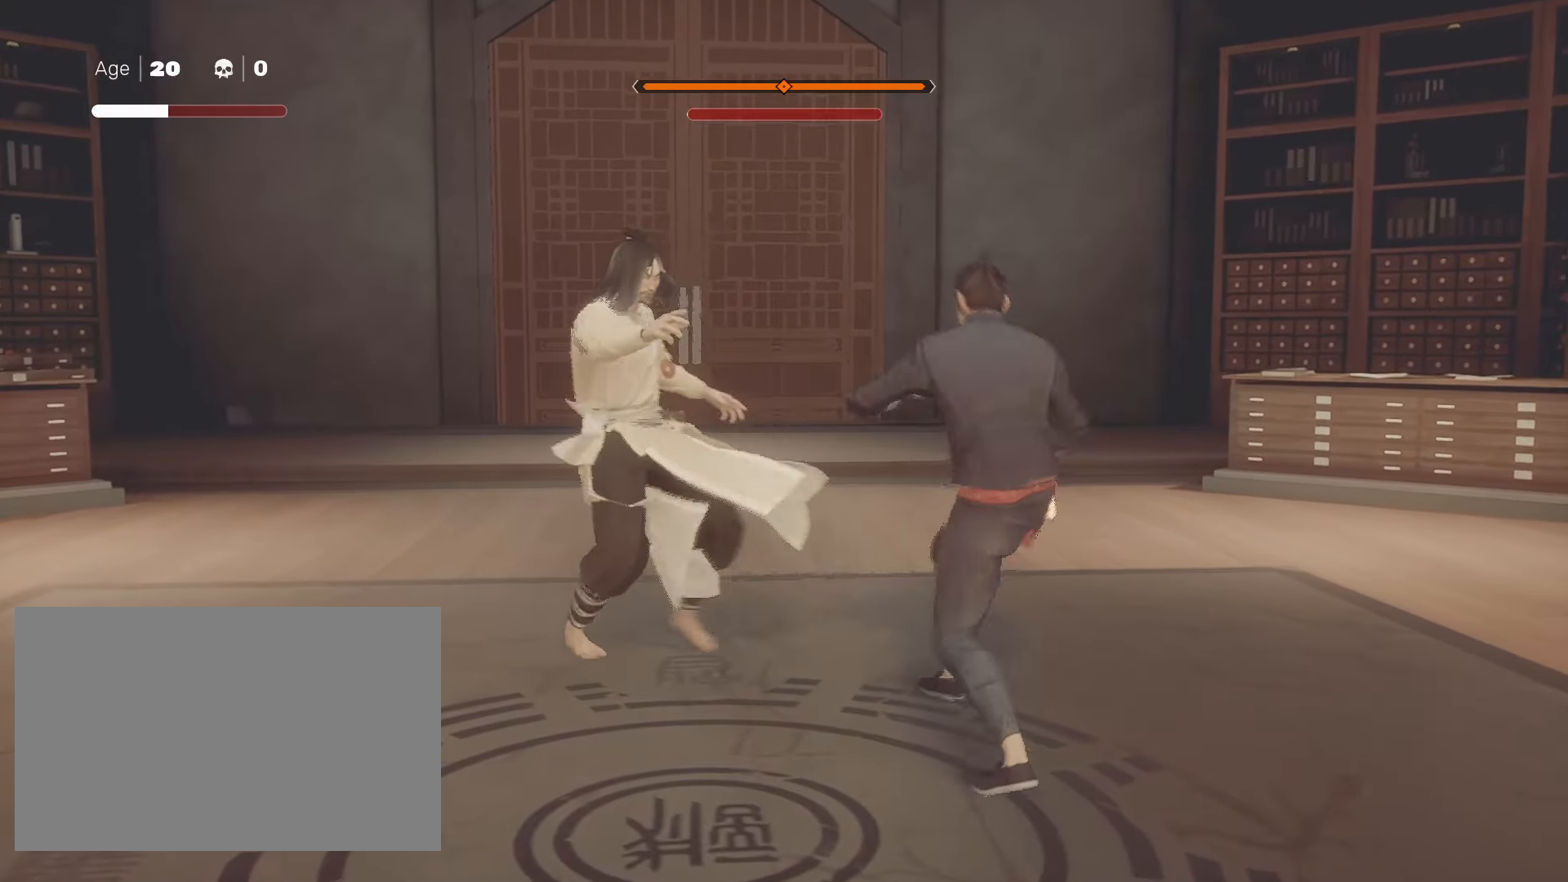
{"keys": ["shift"], "mouse": [], "events": [[50, "s", "down"], [117, "s", "up"]]}
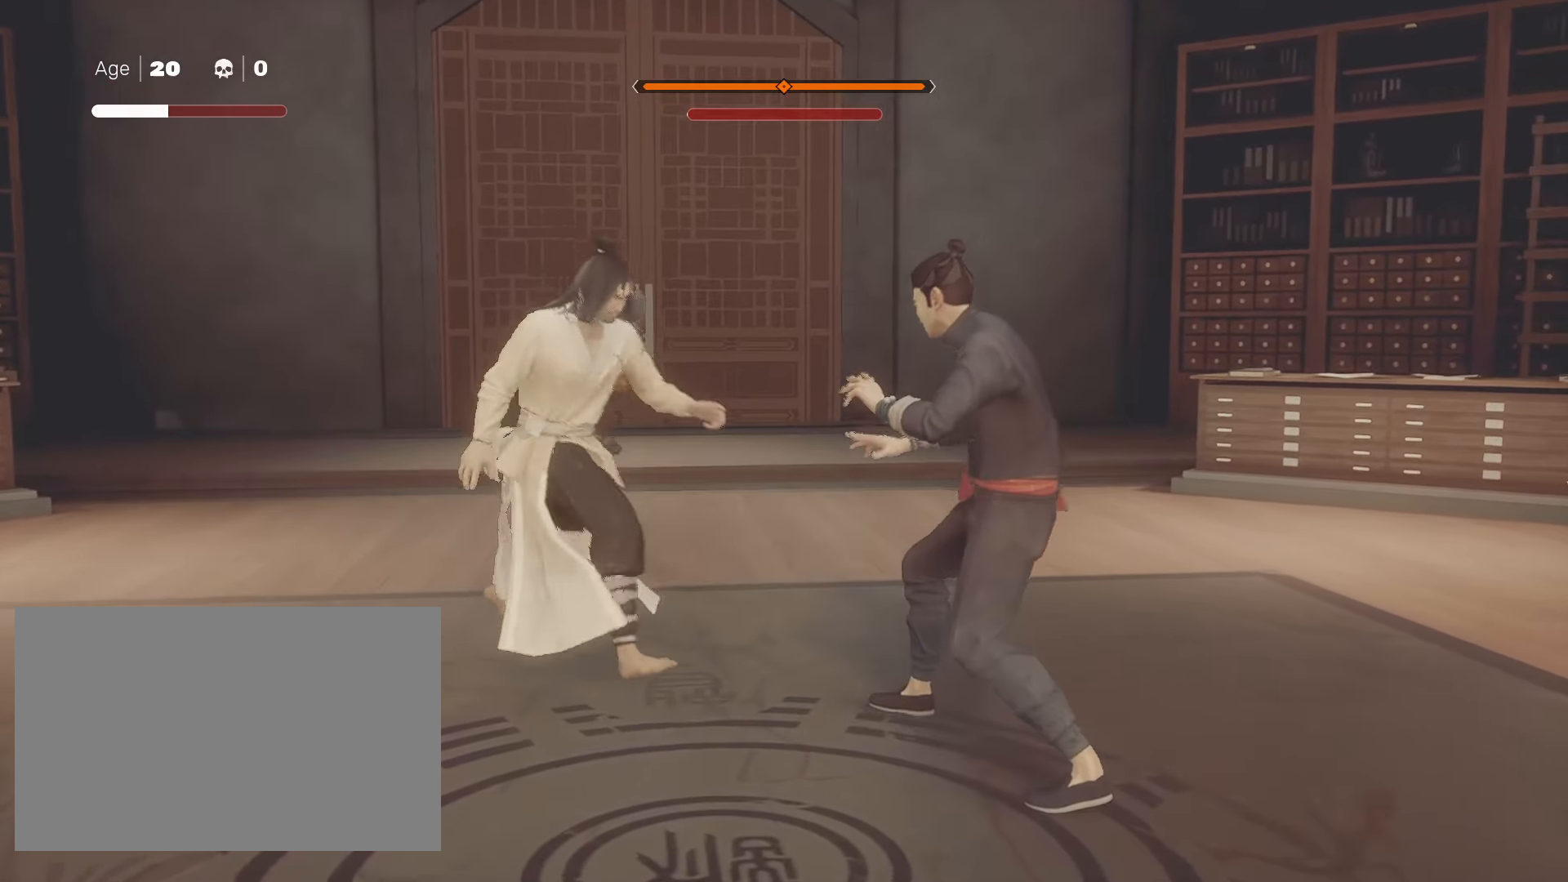
{"keys": ["shift"], "mouse": [], "events": [[183, "s", "down"], [283, "s", "up"], [333, "s", "down"], [383, "s", "up"], [417, "s", "down"], [467, "s", "up"]]}
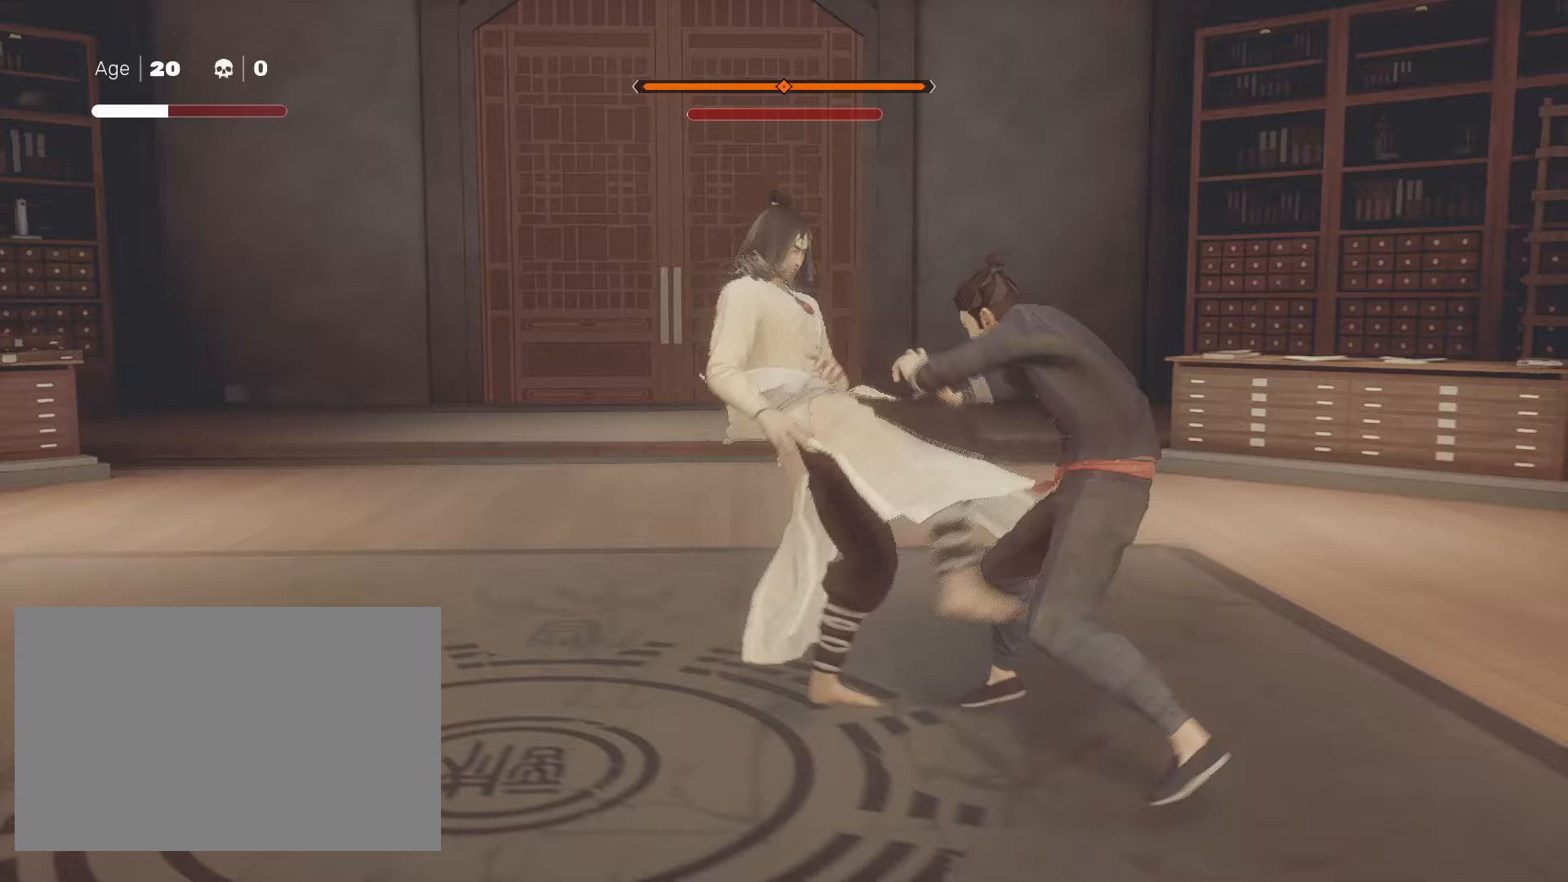
{"keys": ["s", "shift"], "mouse": [], "events": [[17, "s", "down"], [67, "s", "up"], [117, "s", "down"], [200, "s", "up"], [250, "s", "down"], [300, "s", "up"], [350, "s", "down"], [400, "s", "up"], [483, "s", "down"]]}
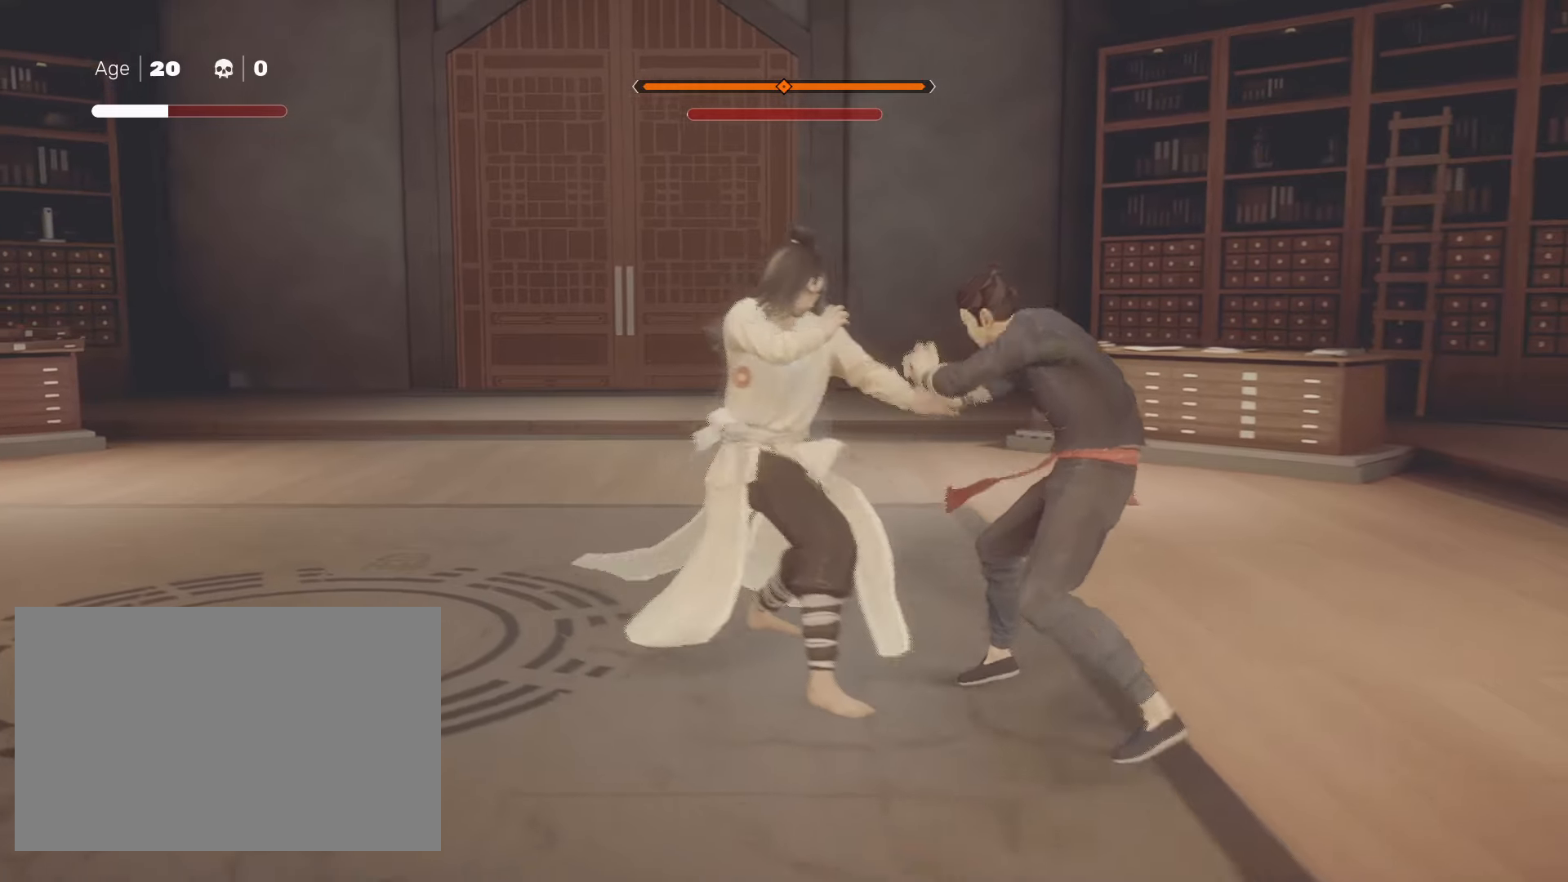
{"keys": ["shift"], "mouse": [], "events": [[83, "s", "up"], [133, "s", "down"], [167, "s", "up"], [217, "s", "down"], [267, "s", "up"]]}
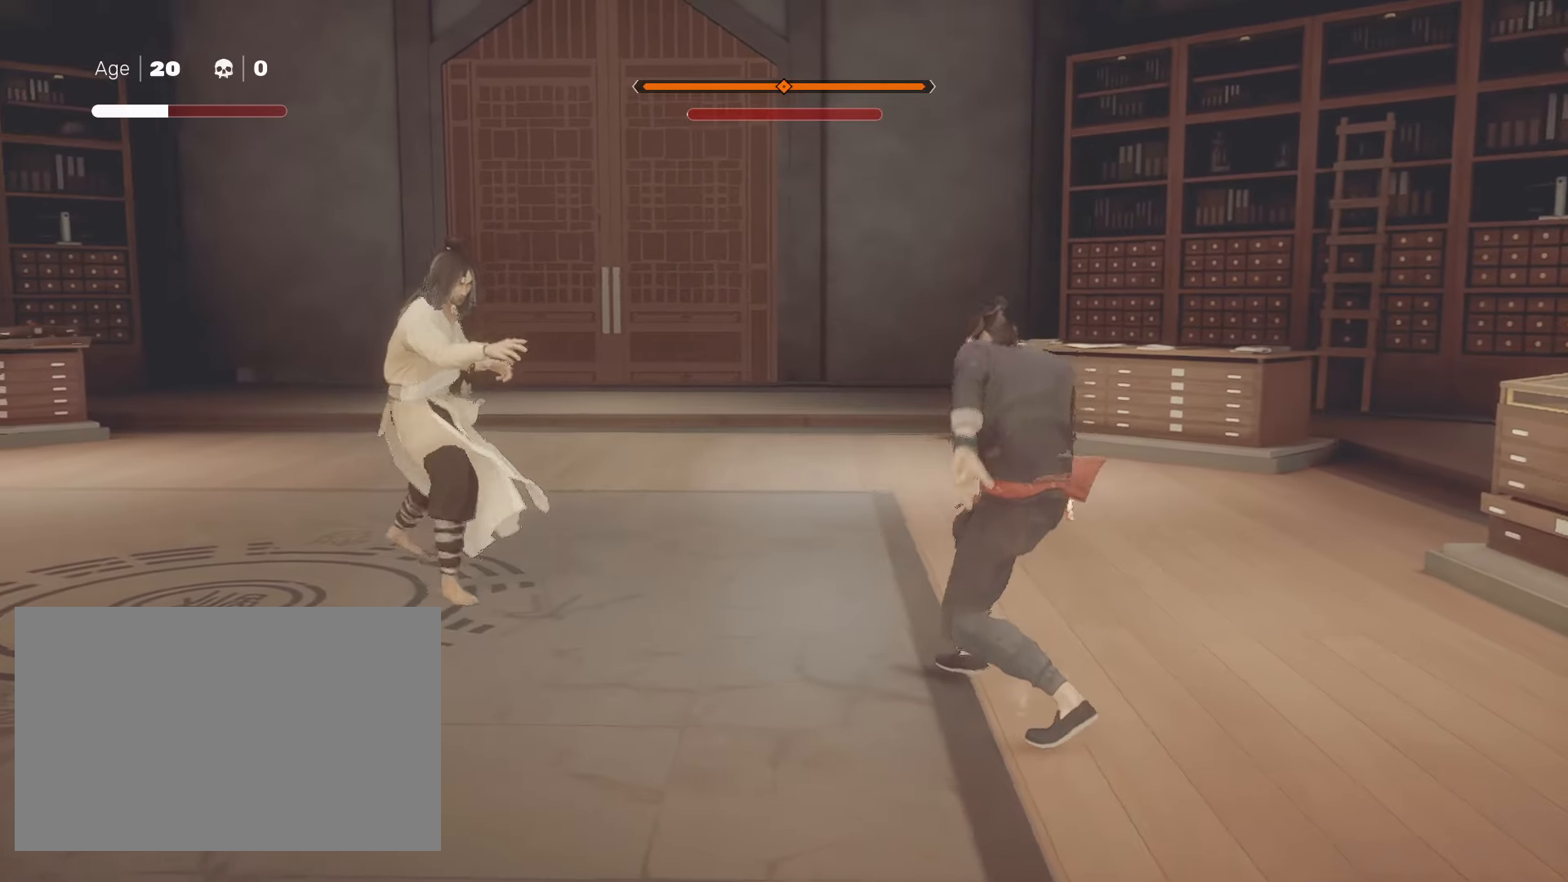
{"keys": ["shift"], "mouse": [], "events": []}
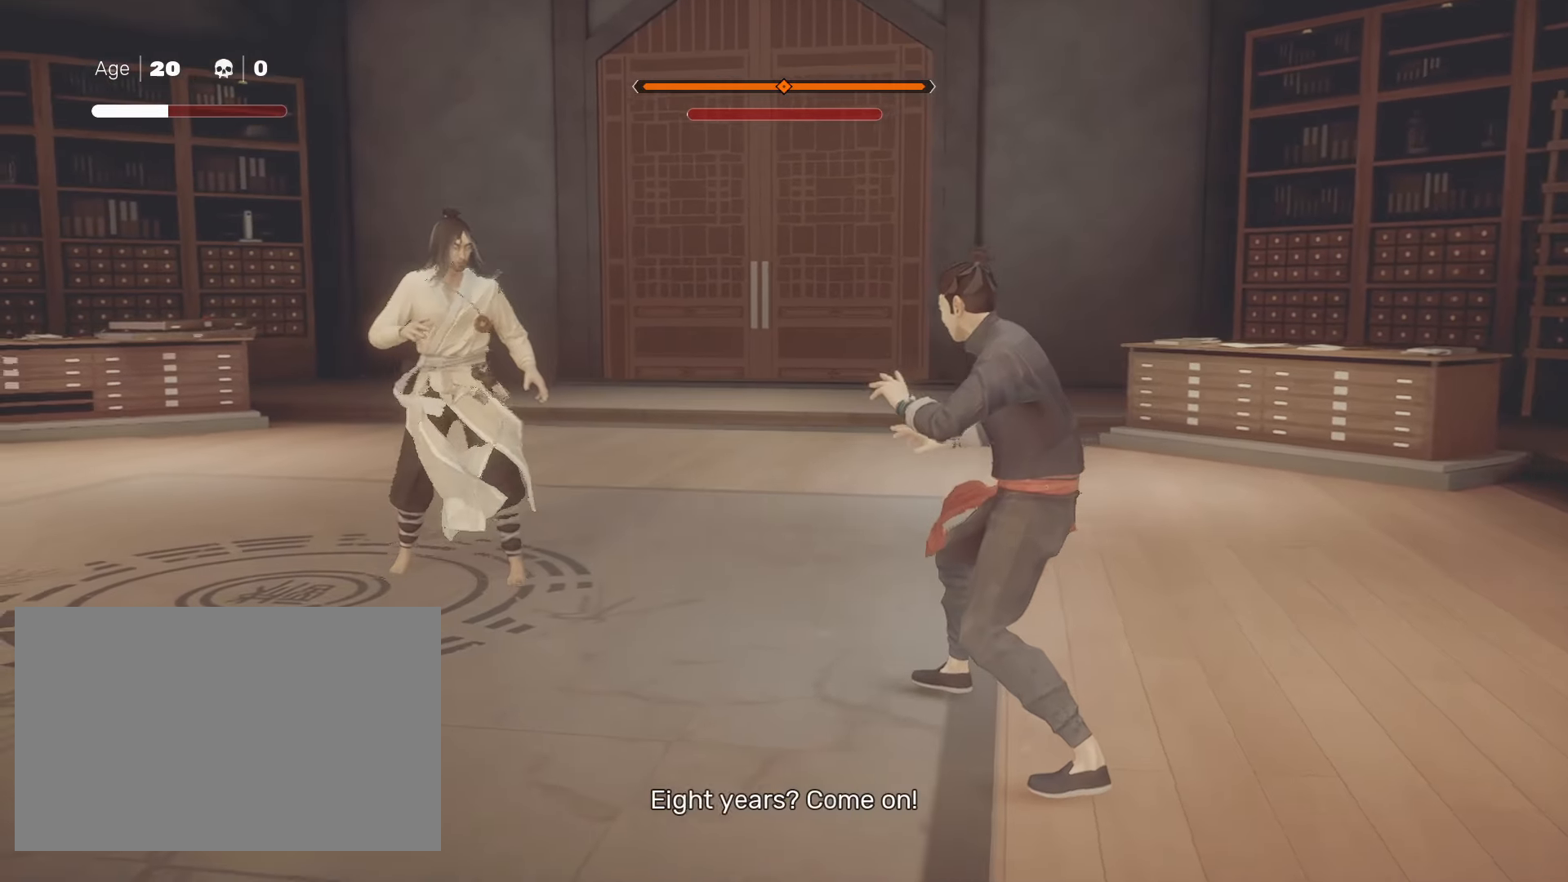
{"keys": ["shift"], "mouse": [], "events": []}
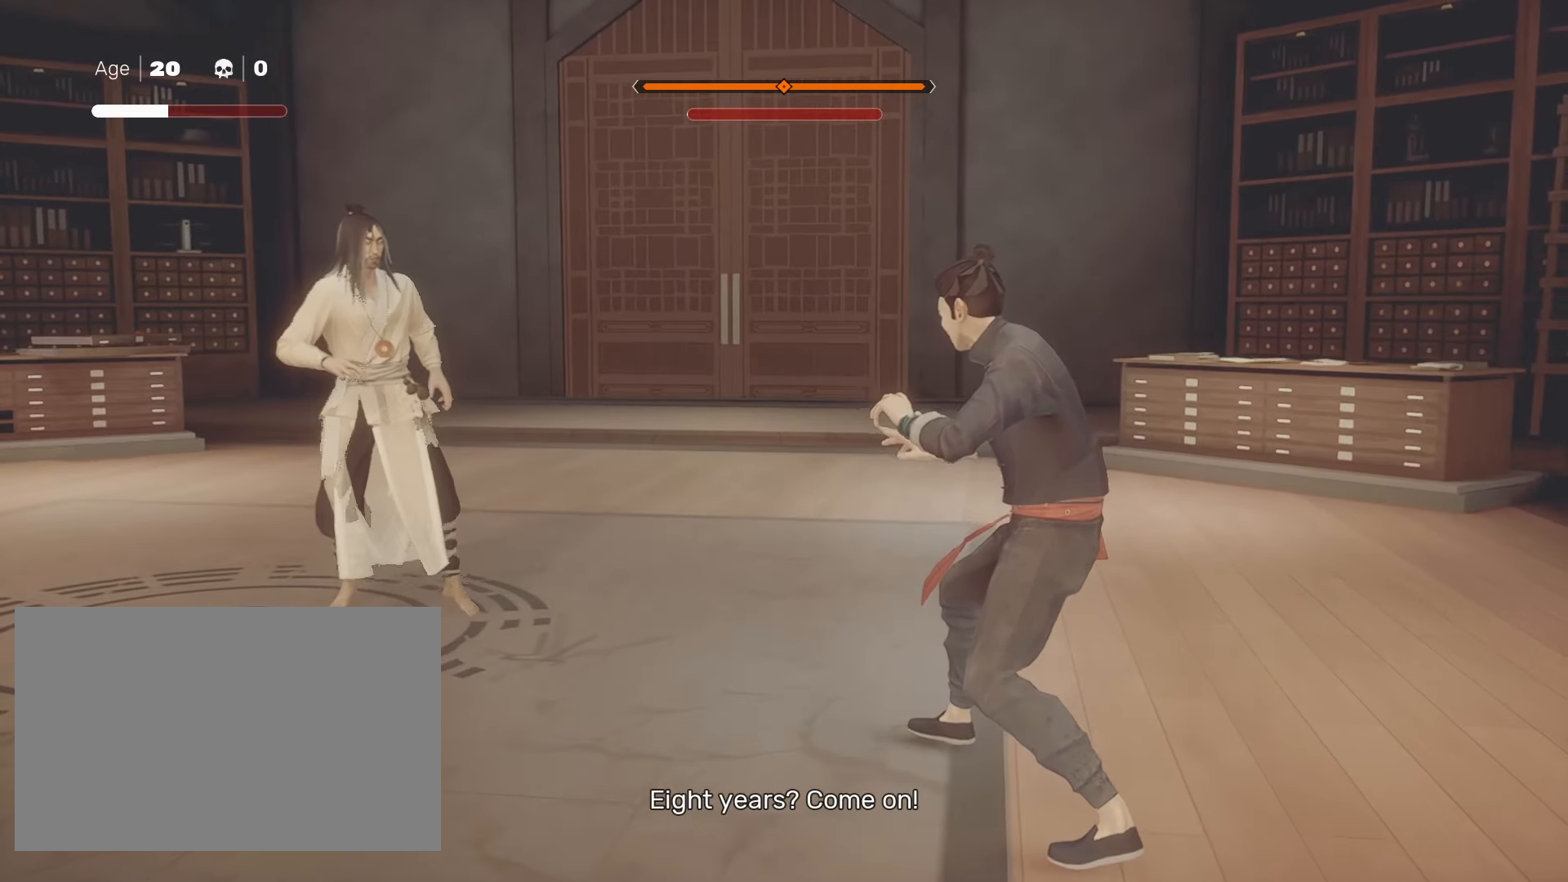
{"keys": ["shift"], "mouse": [], "events": []}
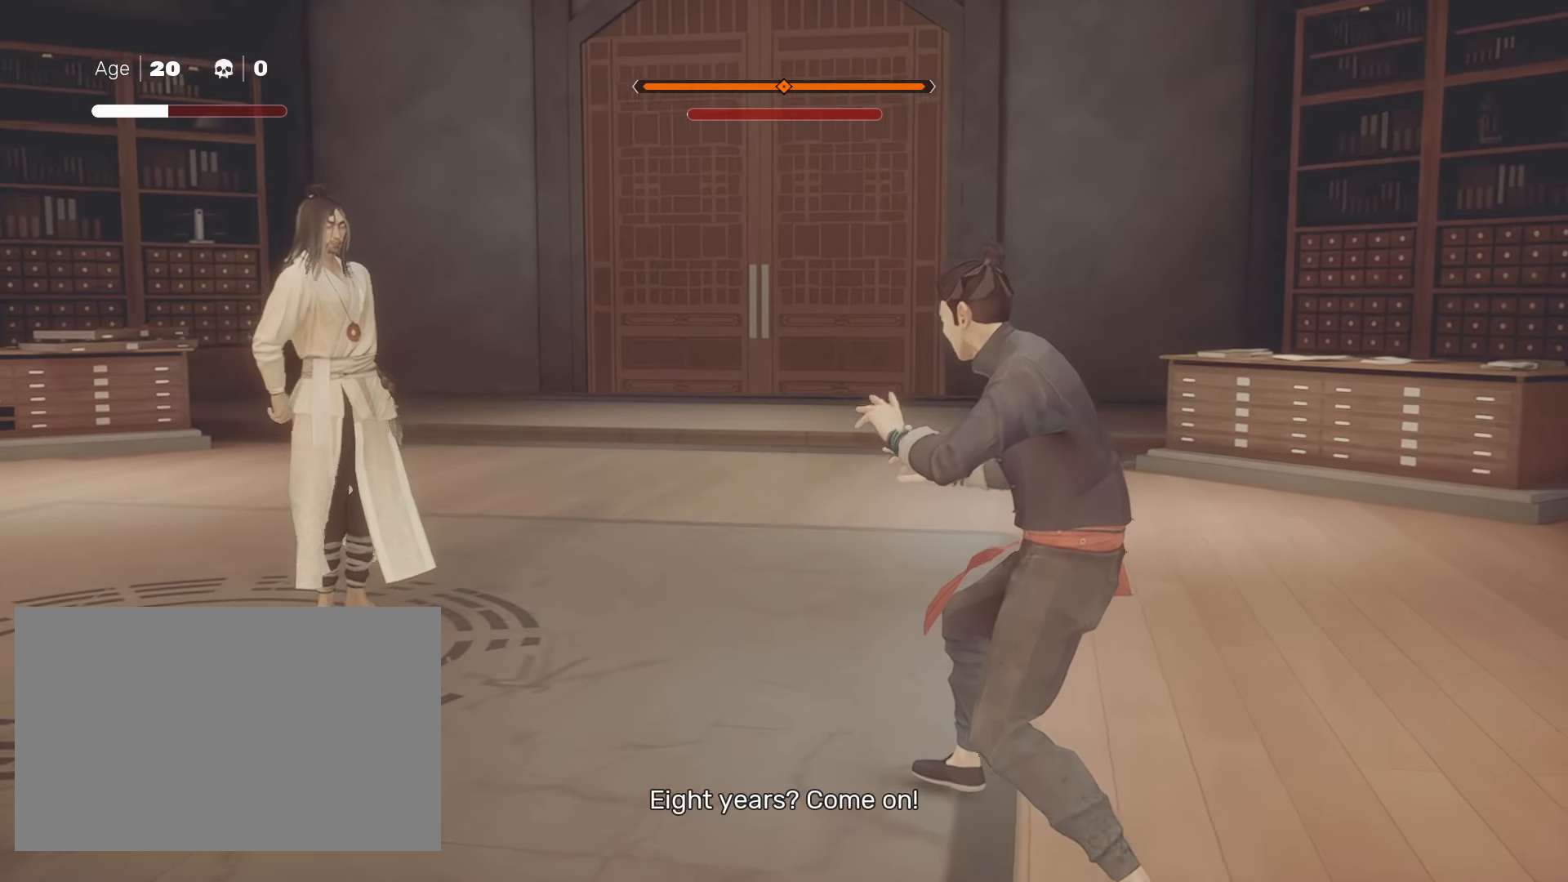
{"keys": ["shift"], "mouse": [], "events": []}
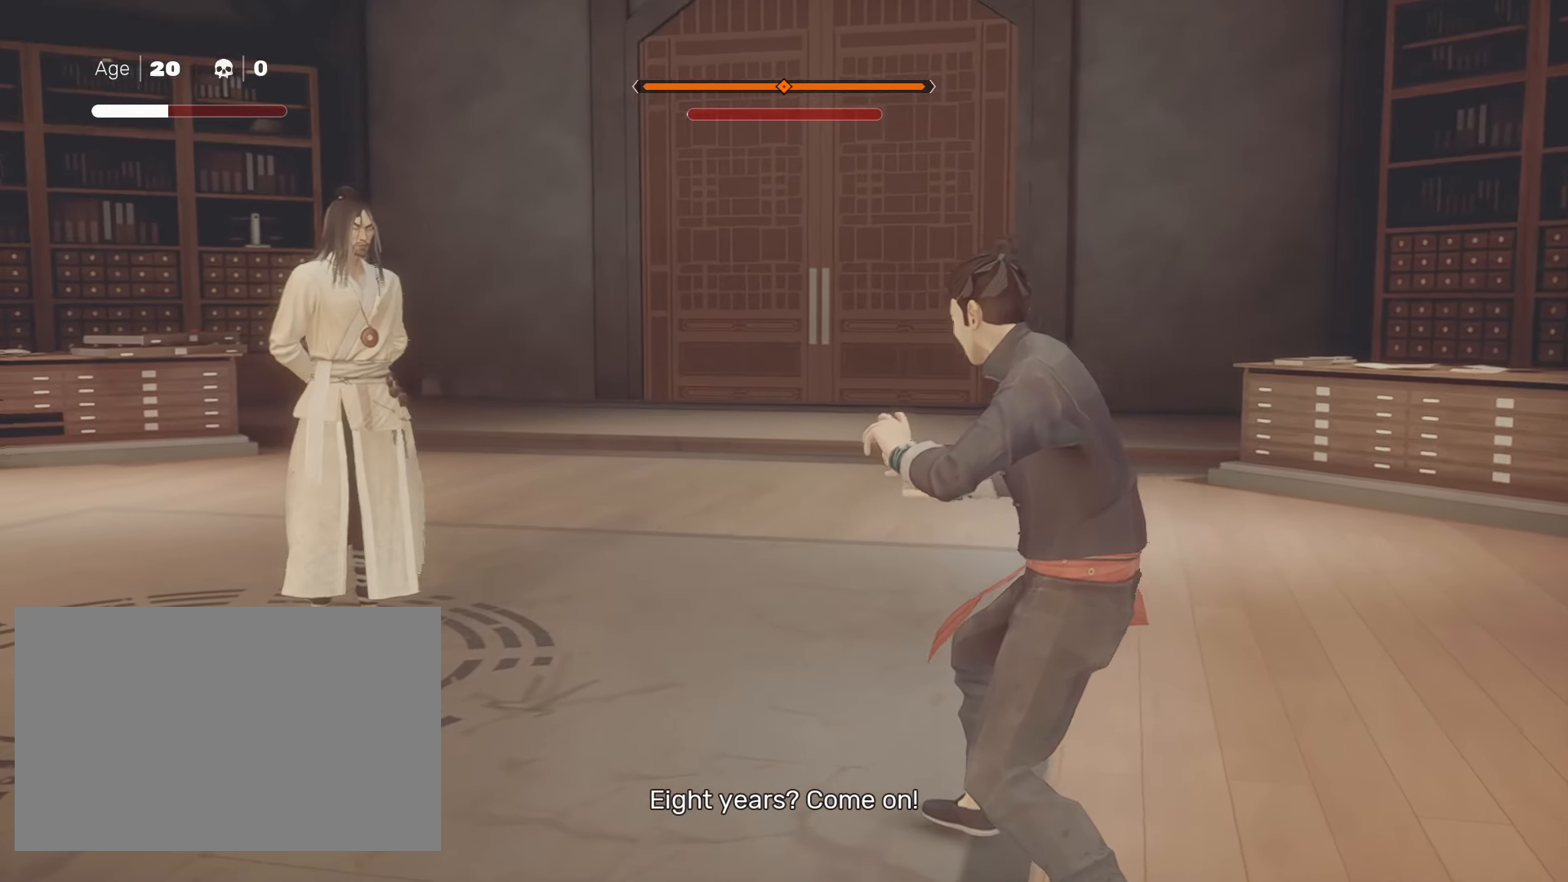
{"keys": ["shift"], "mouse": [], "events": [[50, "4", "down"], [200, "4", "up"]]}
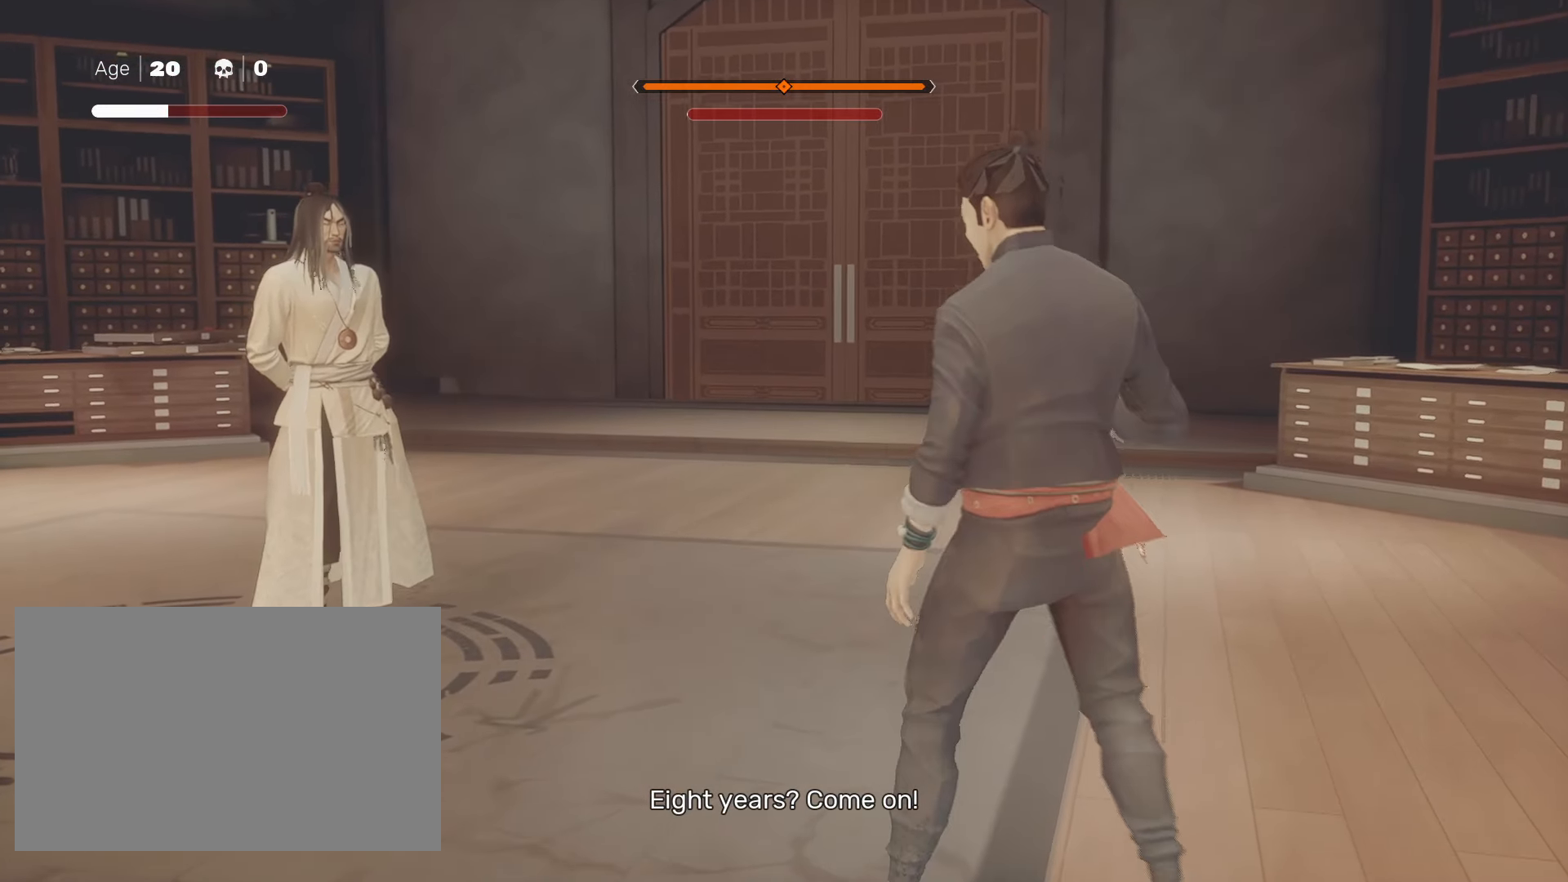
{"keys": [], "mouse": [], "events": [[17, "shift", "up"]]}
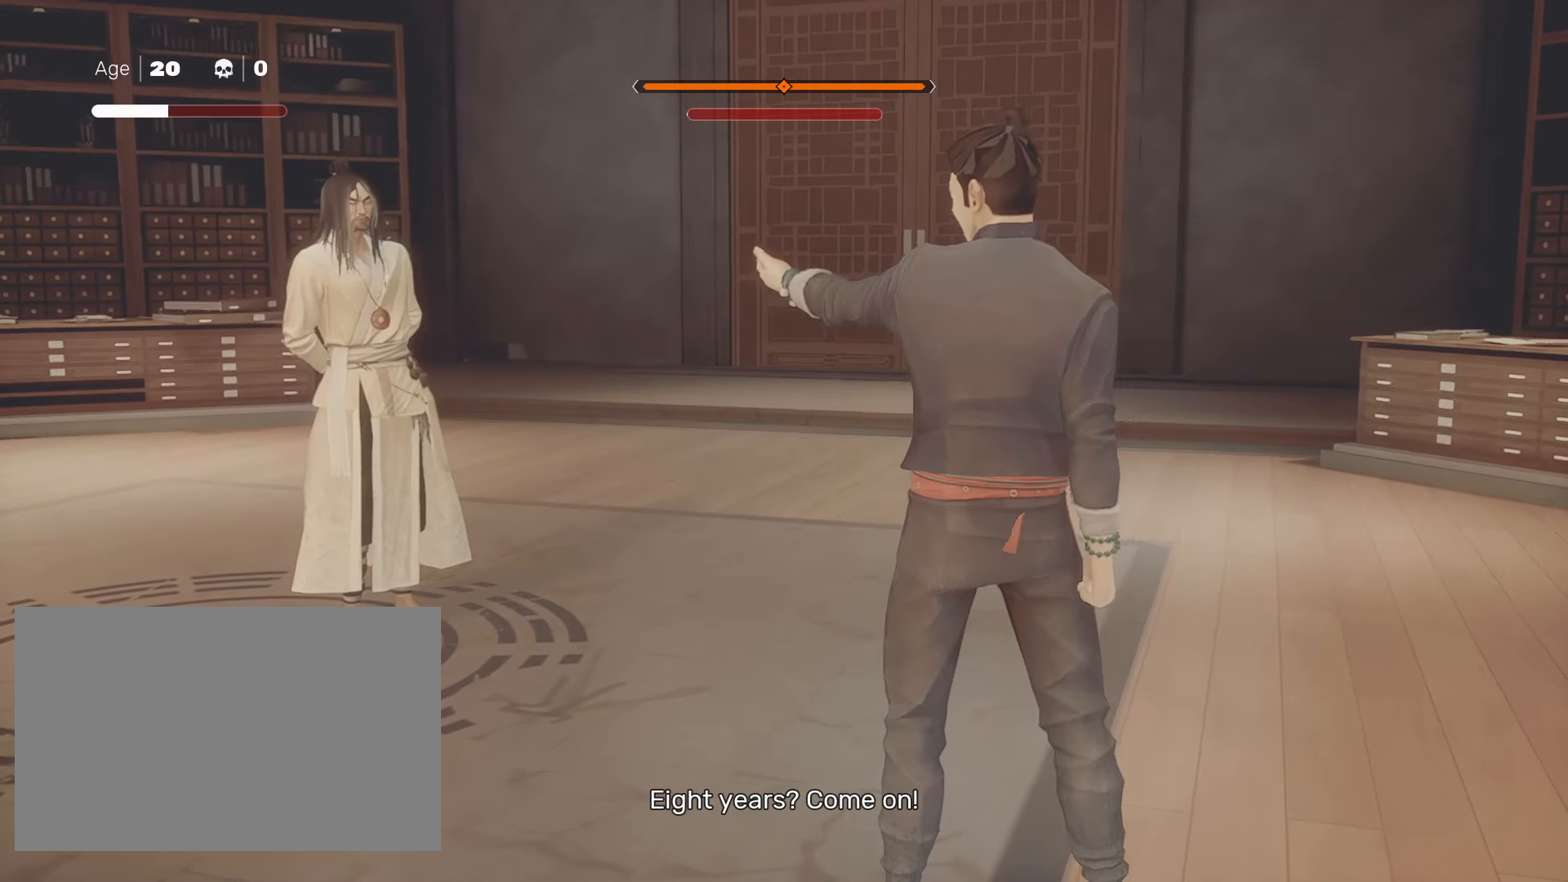
{"keys": ["shift"], "mouse": [], "events": [[417, "shift", "down"]]}
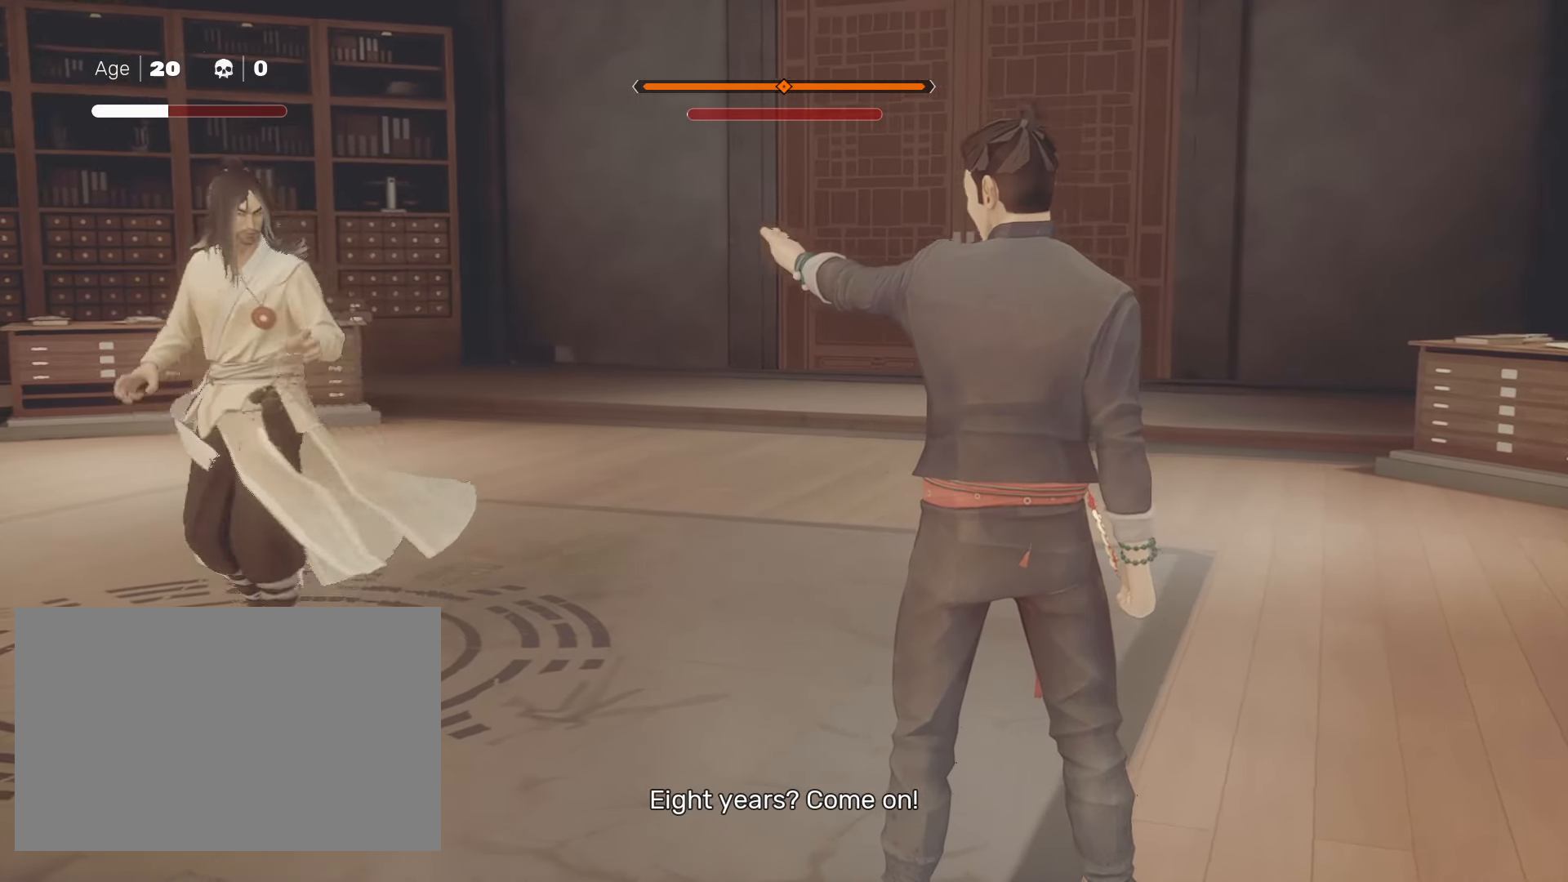
{"keys": ["s", "shift"], "mouse": [], "events": [[383, "s", "down"], [433, "s", "up"], [467, "s", "down"]]}
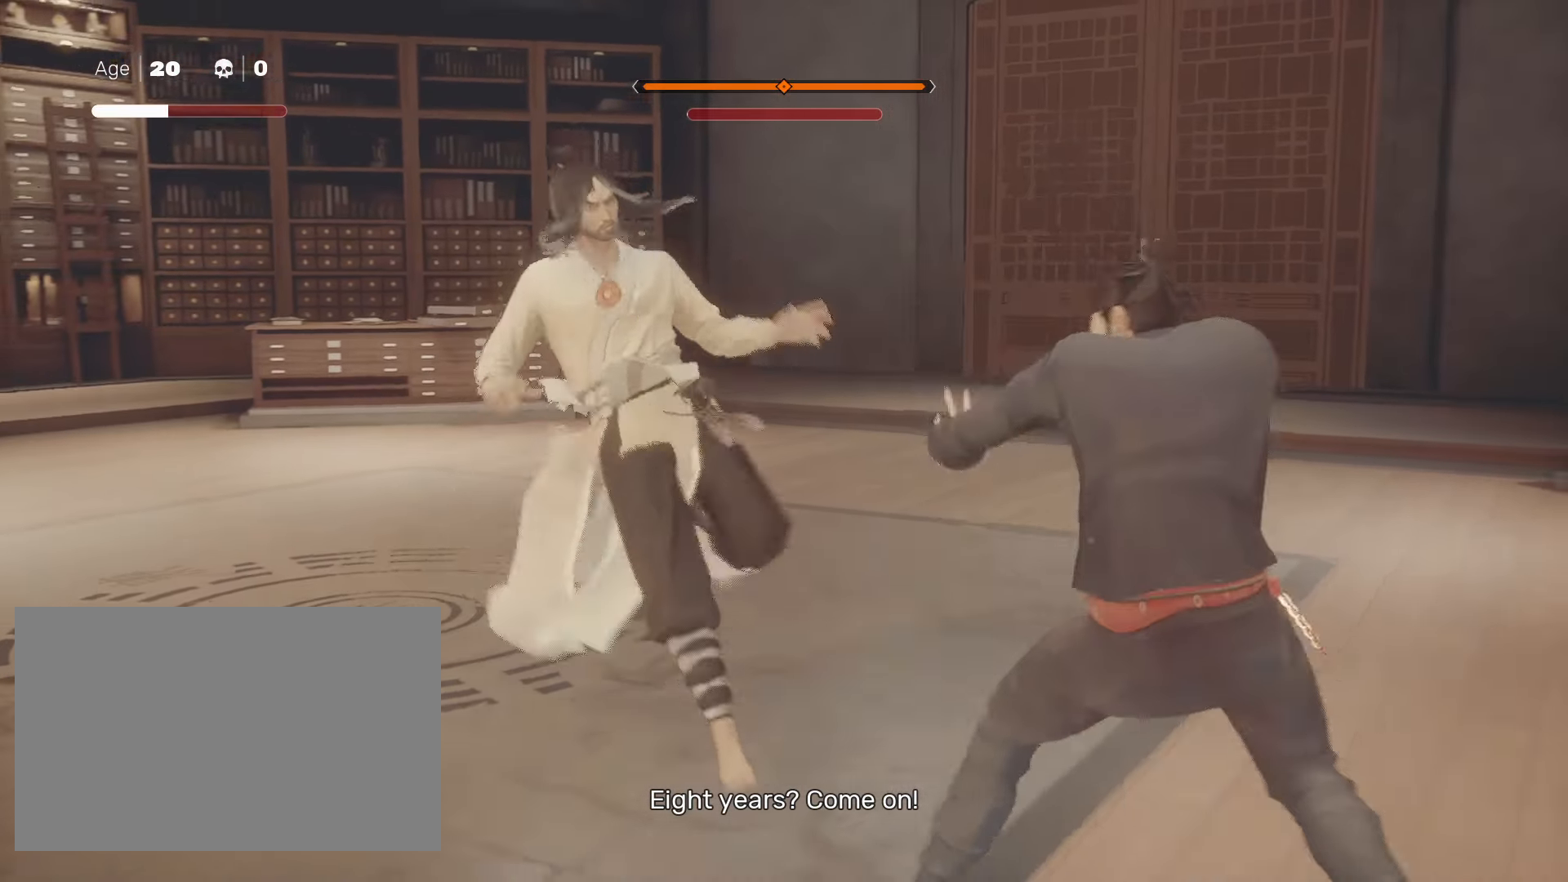
{"keys": ["shift"], "mouse": [], "events": [[67, "s", "up"], [117, "s", "down"], [167, "s", "up"], [200, "s", "down"], [250, "s", "up"], [300, "s", "down"], [350, "s", "up"]]}
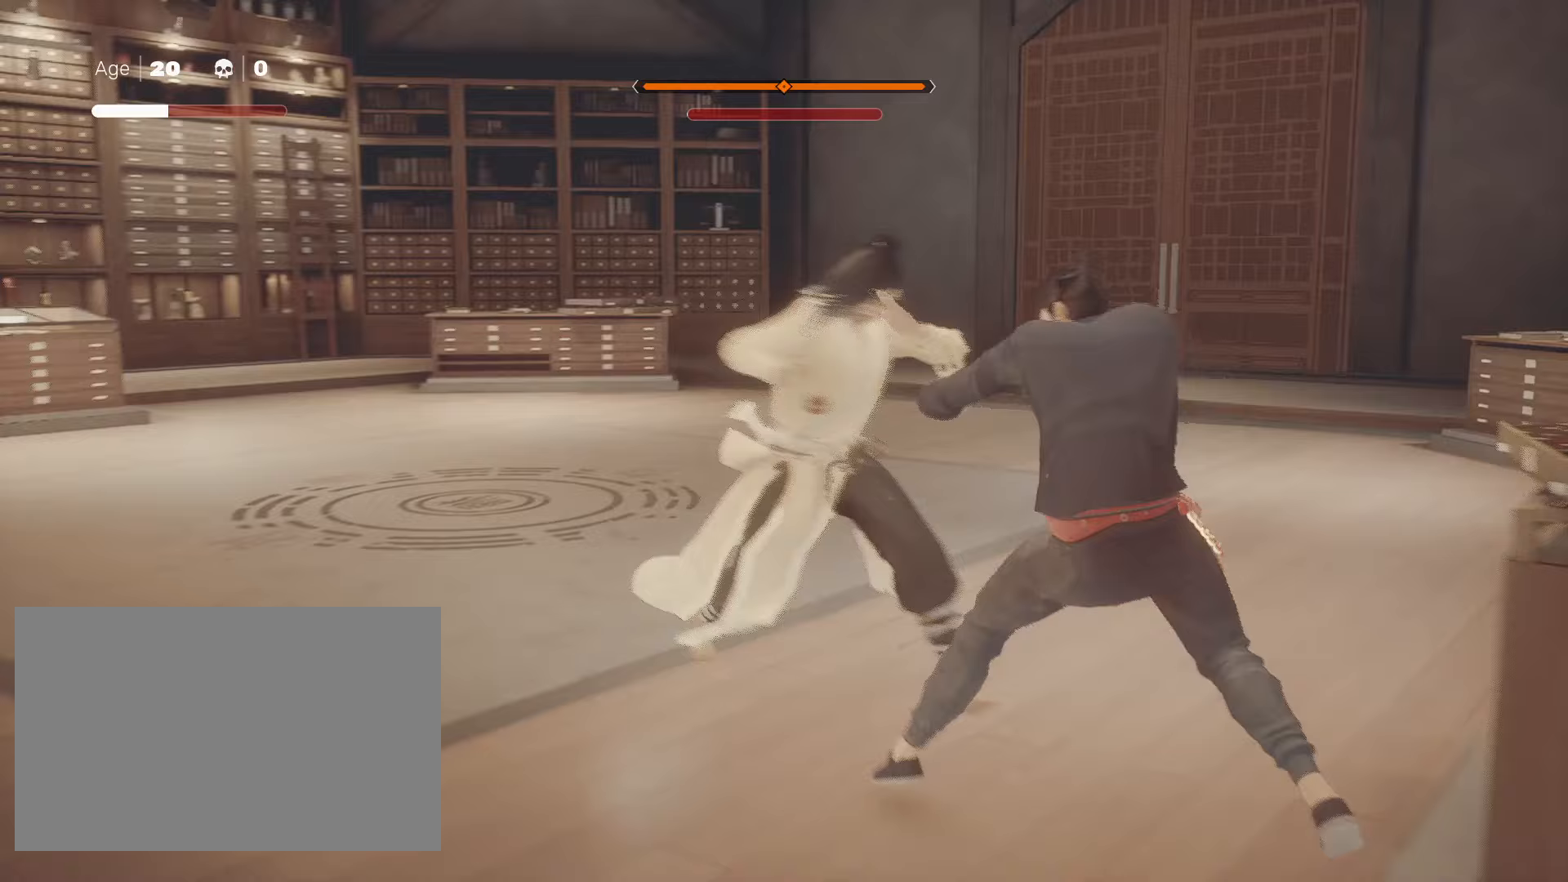
{"keys": ["shift"], "mouse": [], "events": [[183, "s", "down"], [217, "s", "up"], [267, "s", "down"], [317, "s", "up"]]}
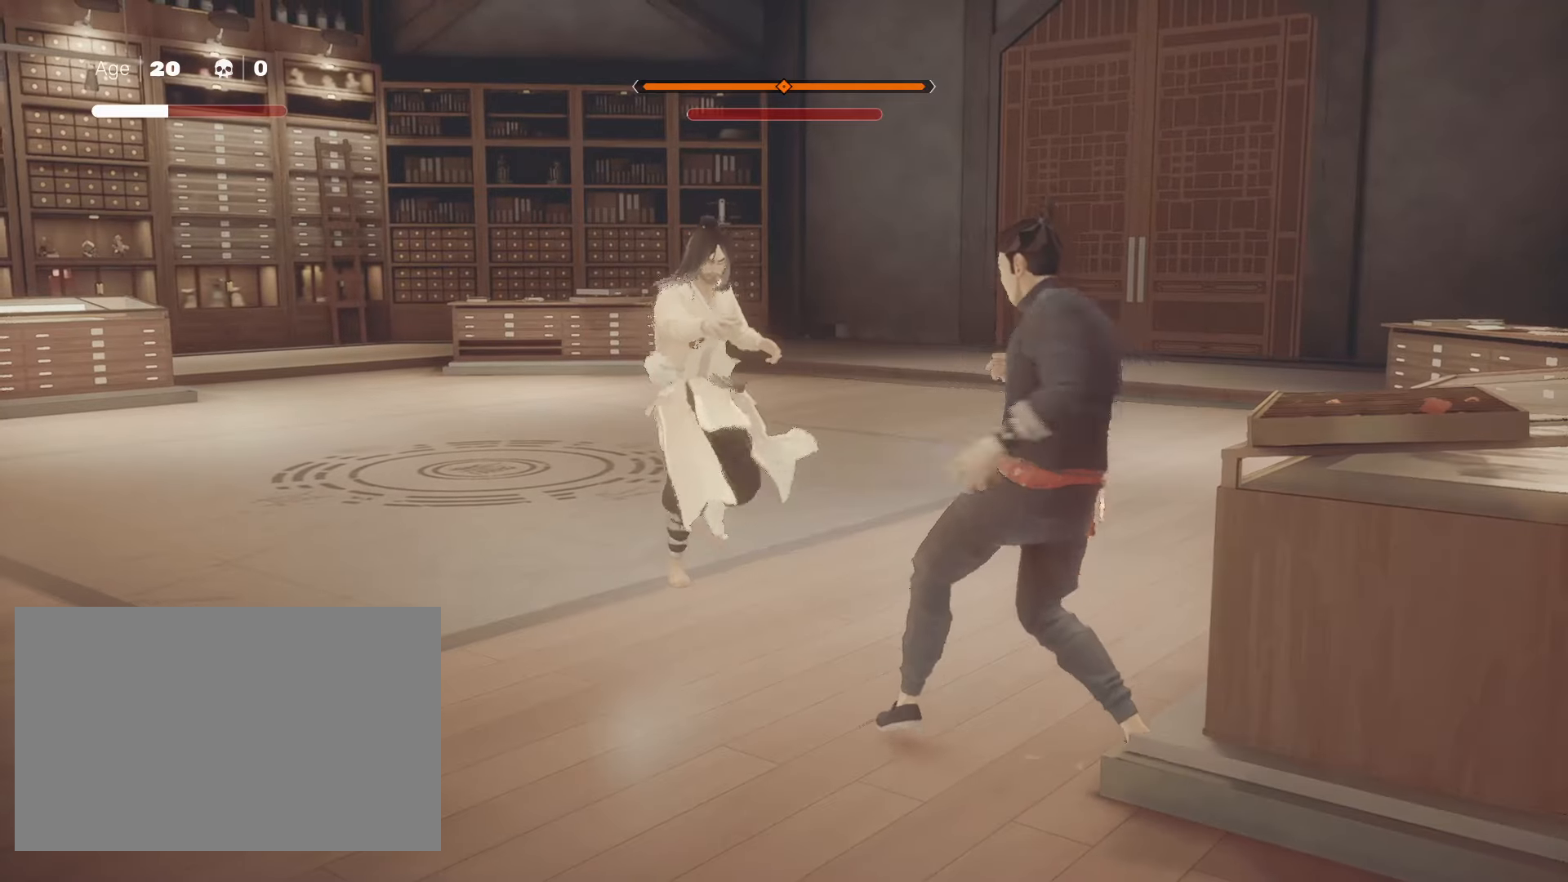
{"keys": ["w"], "mouse": [], "events": [[333, "shift", "up"], [483, "w", "down"]]}
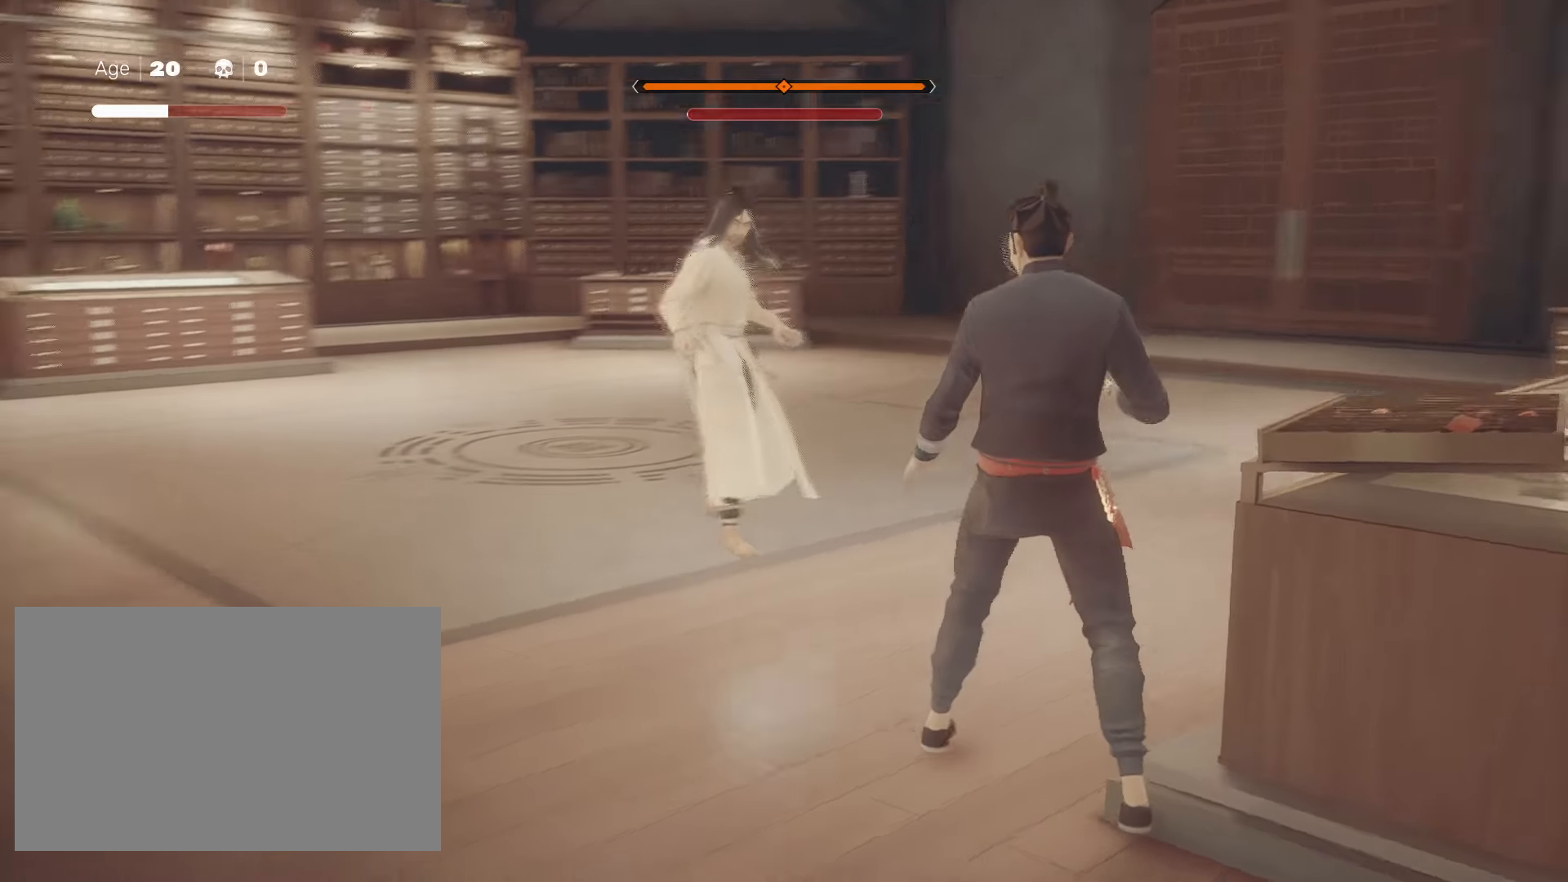
{"keys": ["space", "w"], "mouse": [], "events": [[67, "space", "down"]]}
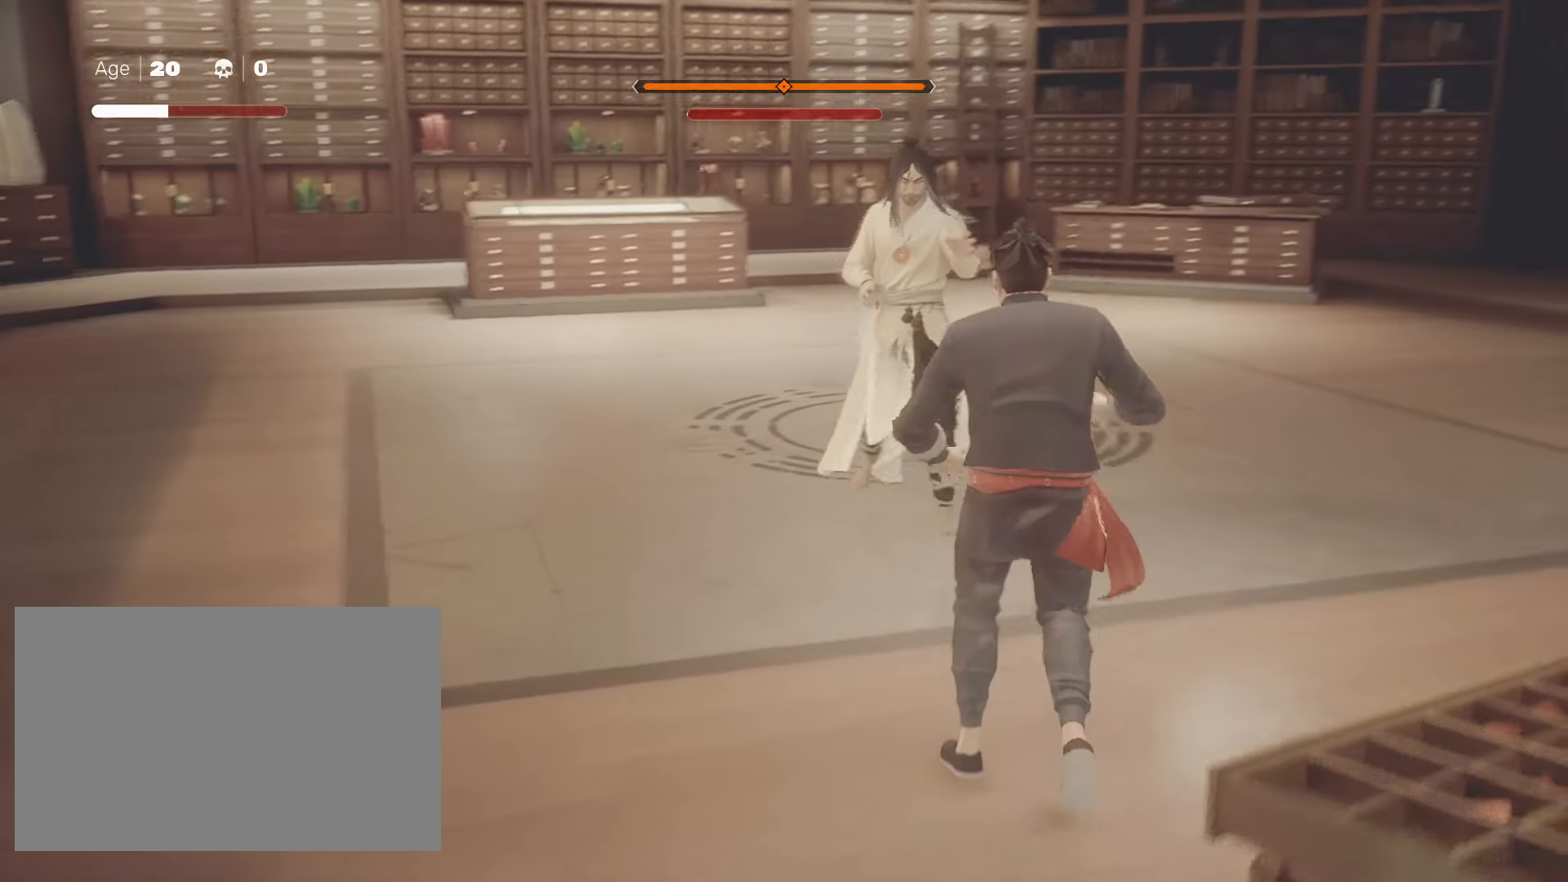
{"keys": ["shift"], "mouse": [], "events": [[33, "mouse_right", "down"], [233, "mouse_right", "up"], [233, "space", "up"], [267, "w", "up"], [467, "shift", "down"]]}
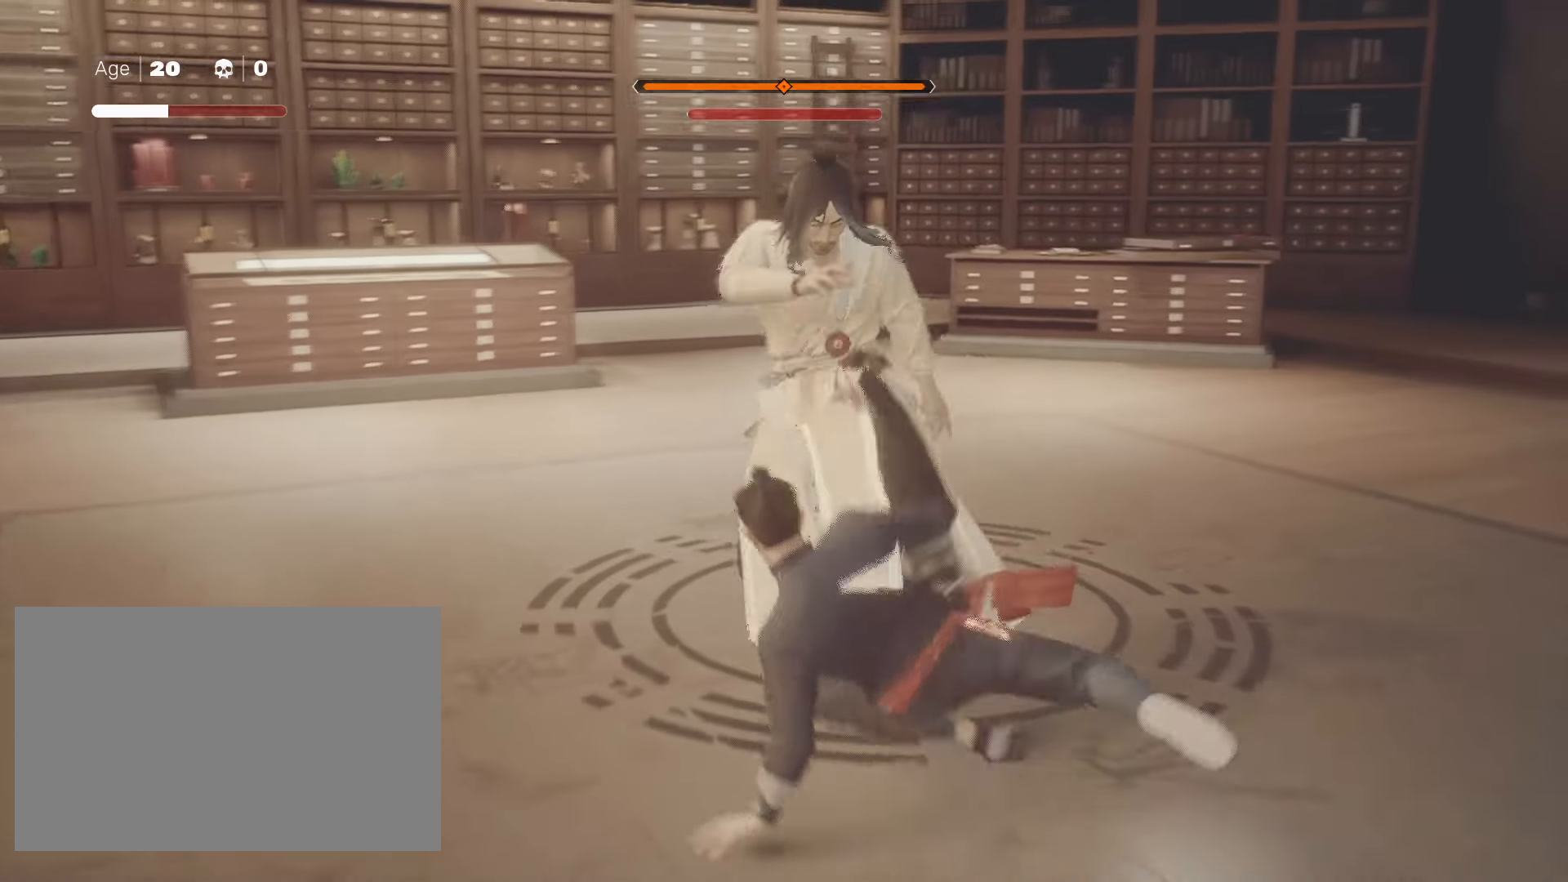
{"keys": ["shift"], "mouse": [], "events": [[17, "s", "down"], [50, "s", "up"], [150, "s", "down"], [200, "s", "up"], [250, "s", "down"], [383, "s", "up"], [433, "s", "down"], [483, "s", "up"]]}
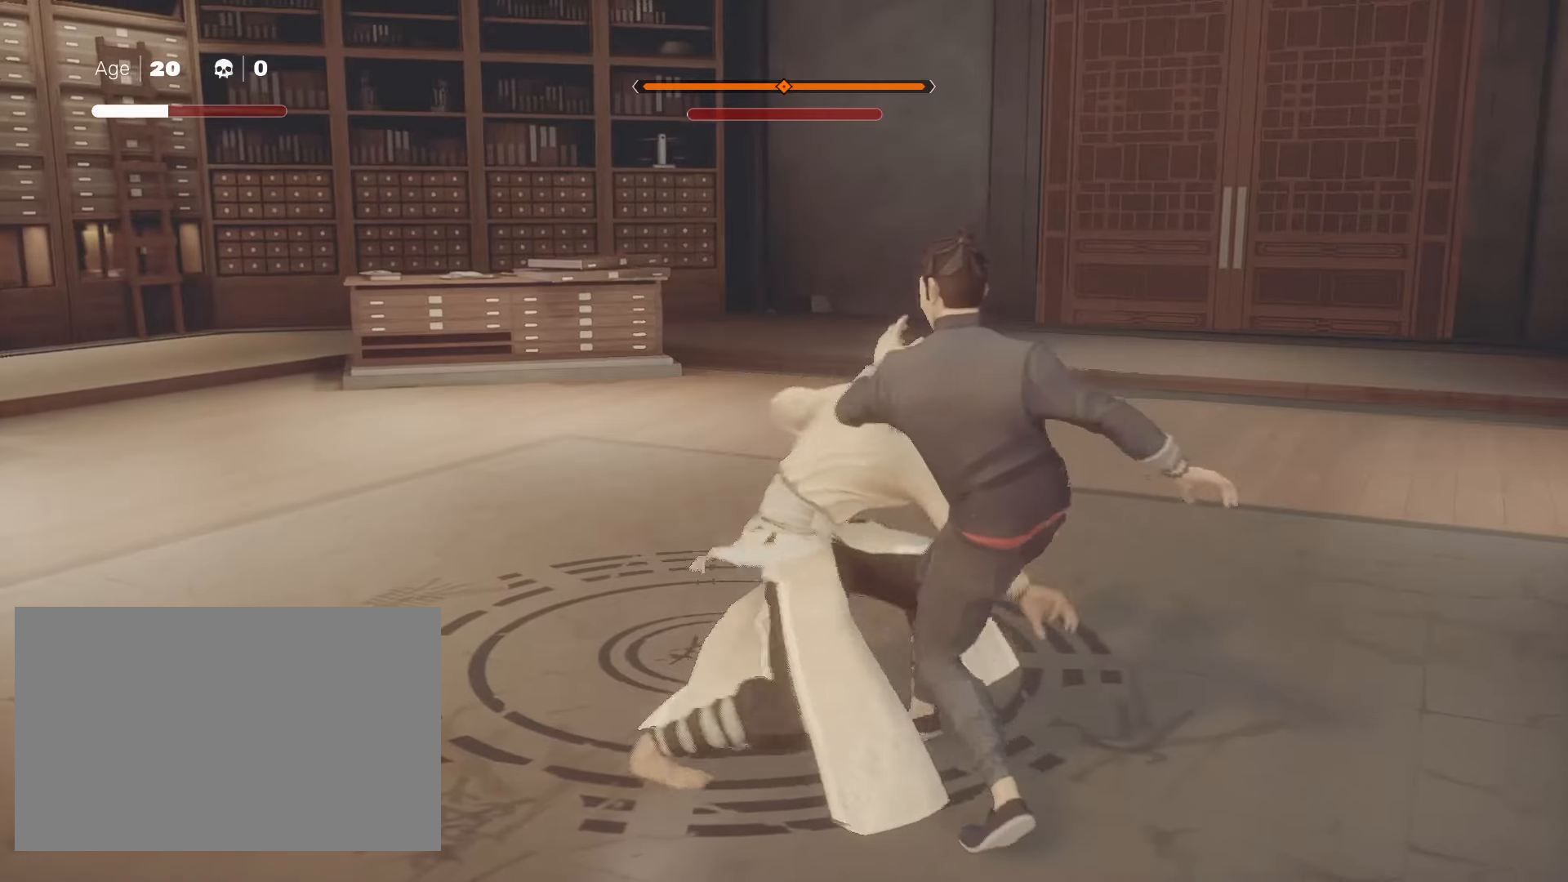
{"keys": ["s", "shift"], "mouse": [], "events": [[17, "s", "down"], [67, "s", "up"], [117, "s", "down"], [350, "s", "up"], [400, "s", "down"], [450, "s", "up"], [500, "s", "down"]]}
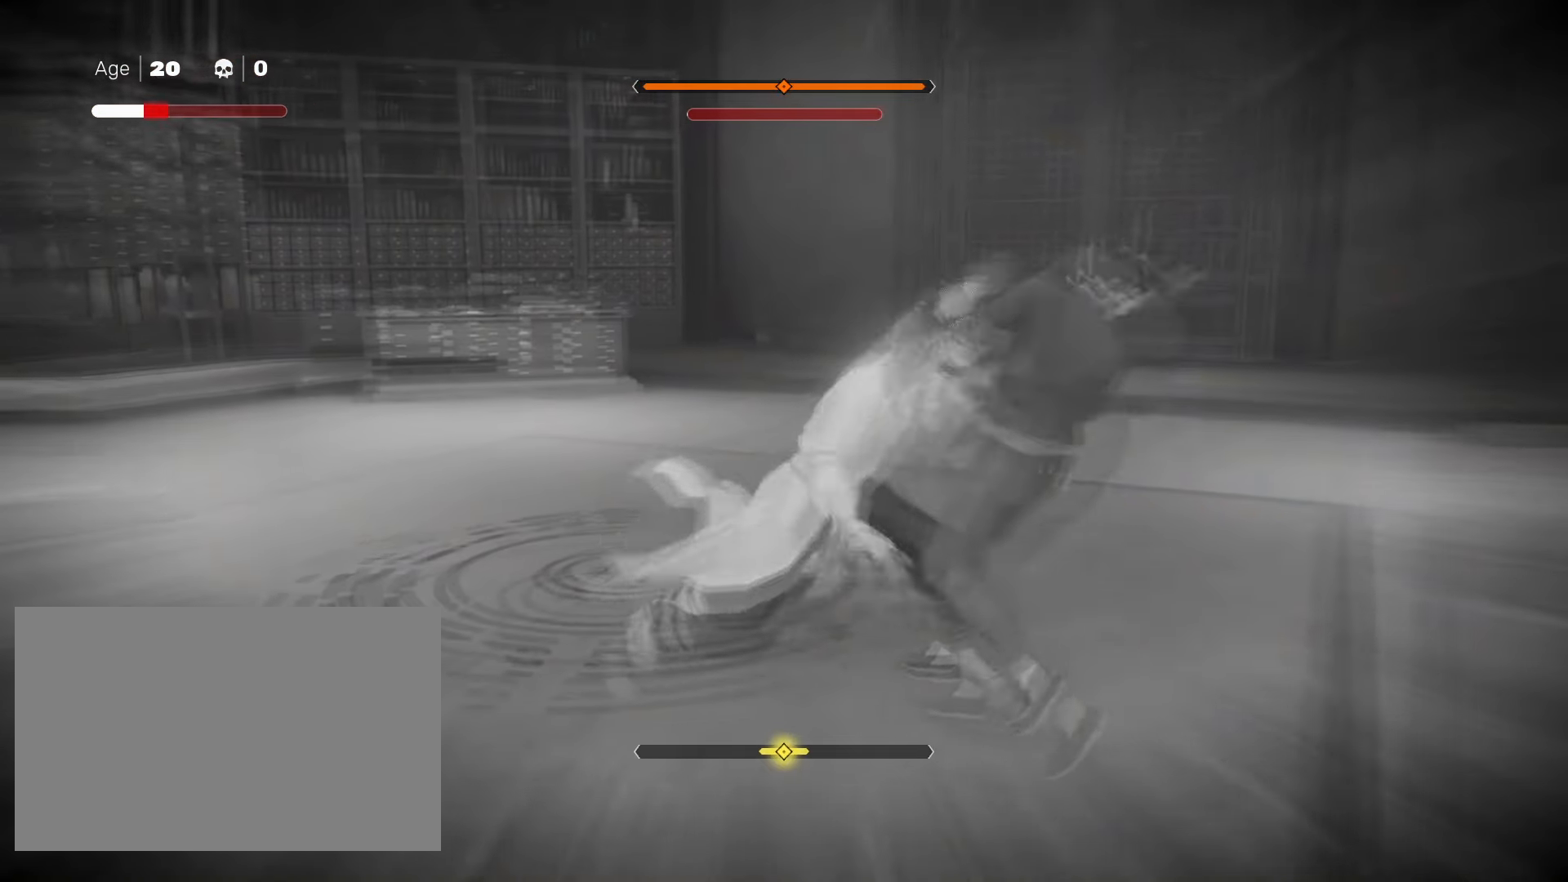
{"keys": ["s", "shift"], "mouse": [], "events": [[83, "s", "up"], [367, "s", "down"], [417, "s", "up"], [500, "s", "down"]]}
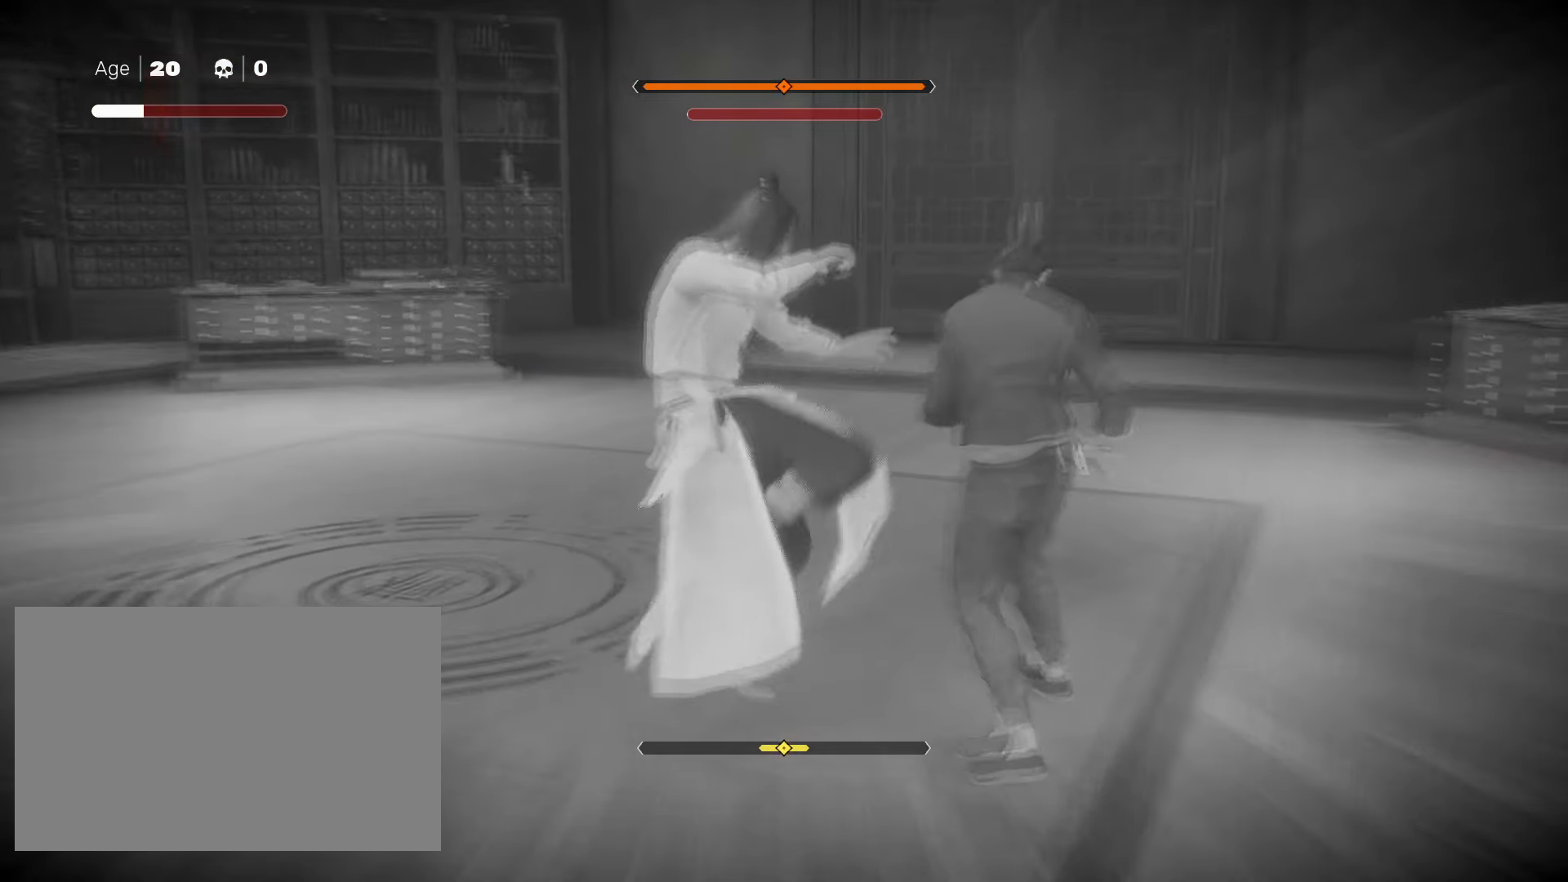
{"keys": ["s", "shift"], "mouse": [], "events": [[50, "s", "up"], [100, "s", "down"], [150, "s", "up"], [200, "s", "down"], [233, "s", "up"], [283, "s", "down"], [333, "s", "up"], [383, "s", "down"], [433, "s", "up"], [483, "s", "down"]]}
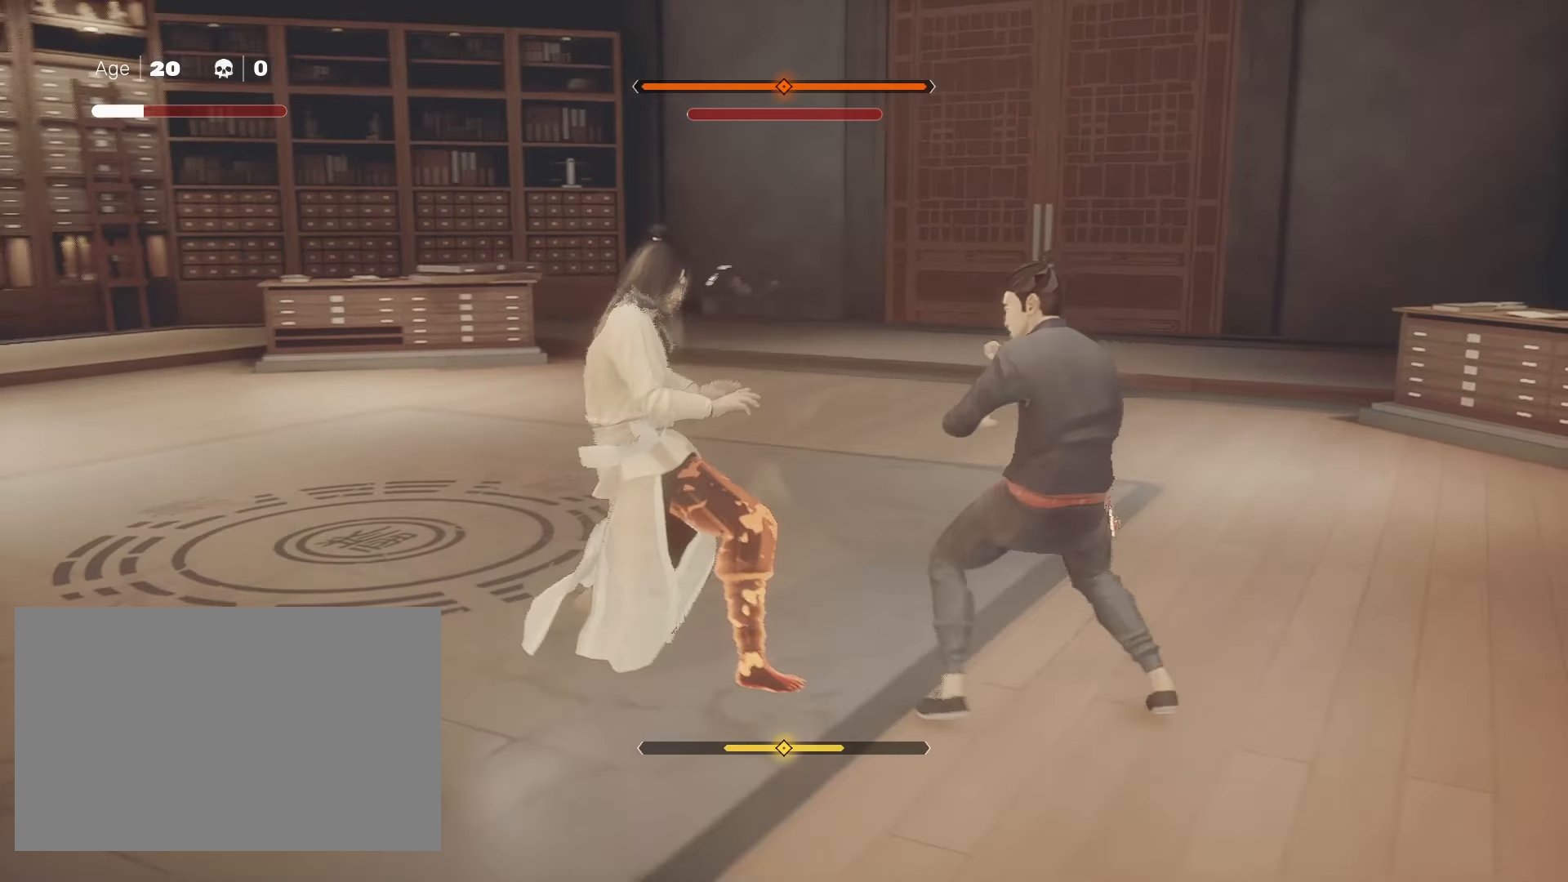
{"keys": ["shift"], "mouse": [], "events": [[67, "s", "up"]]}
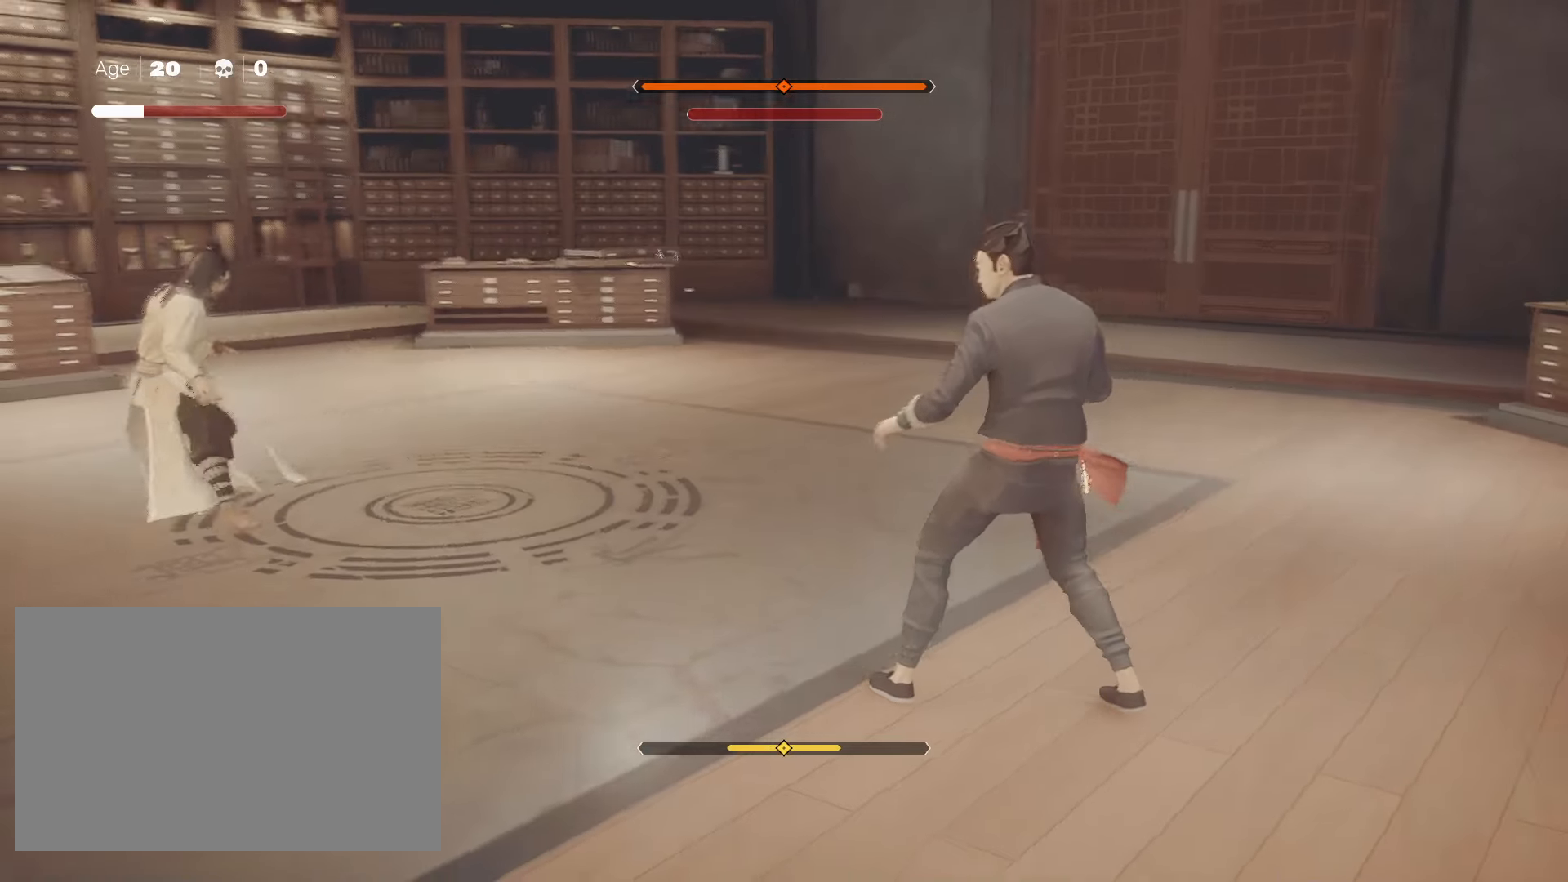
{"keys": ["shift"], "mouse": [], "events": []}
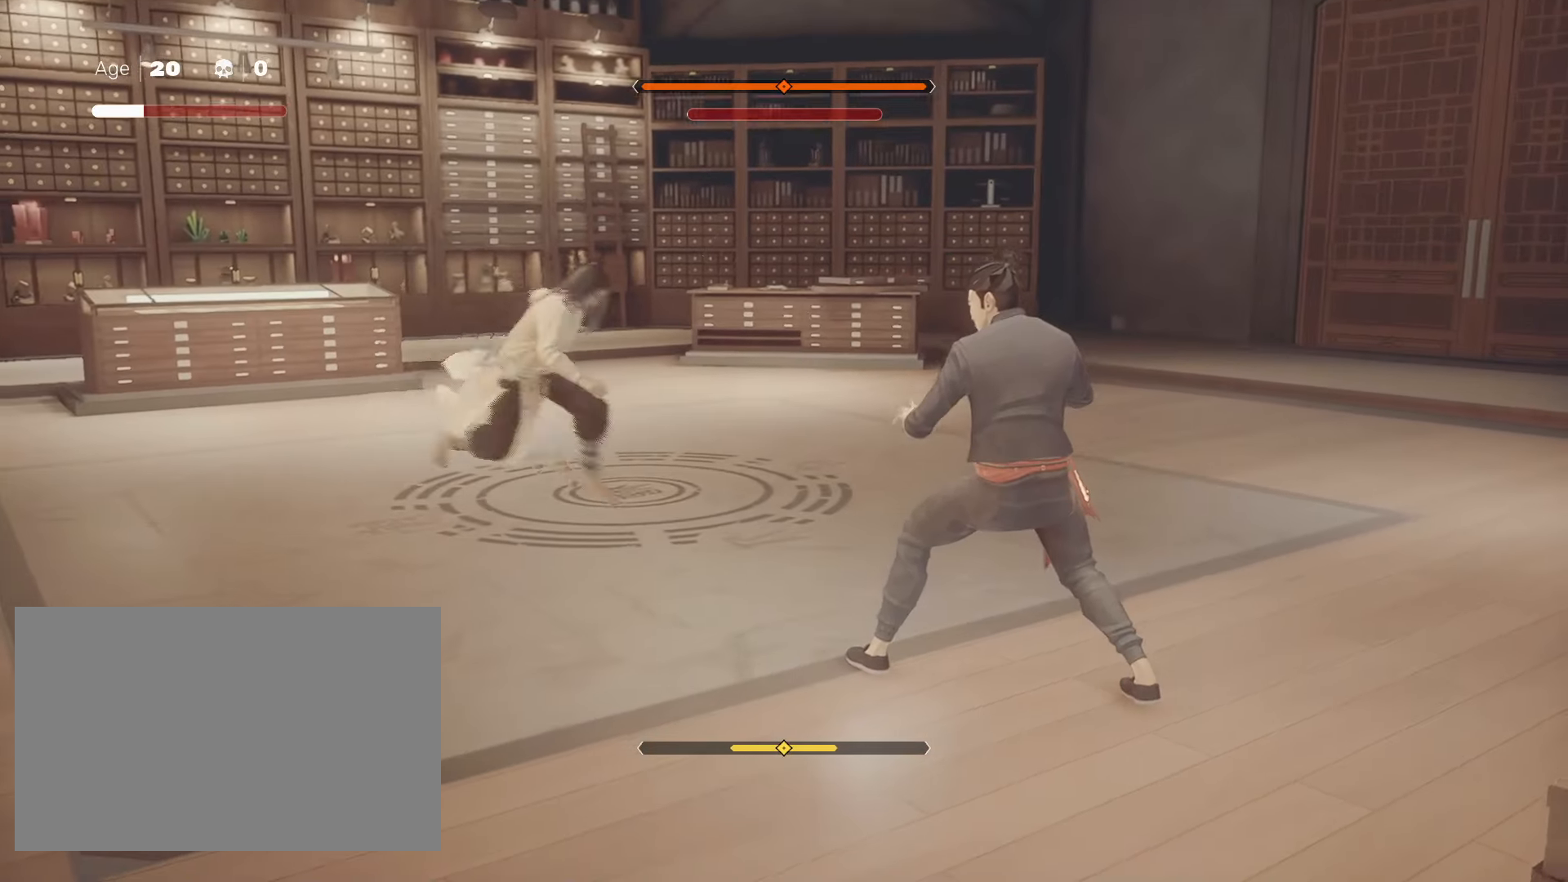
{"keys": ["shift", "w"], "mouse": [], "events": [[150, "w", "down"], [200, "w", "up"], [233, "w", "down"], [283, "w", "up"], [333, "w", "down"]]}
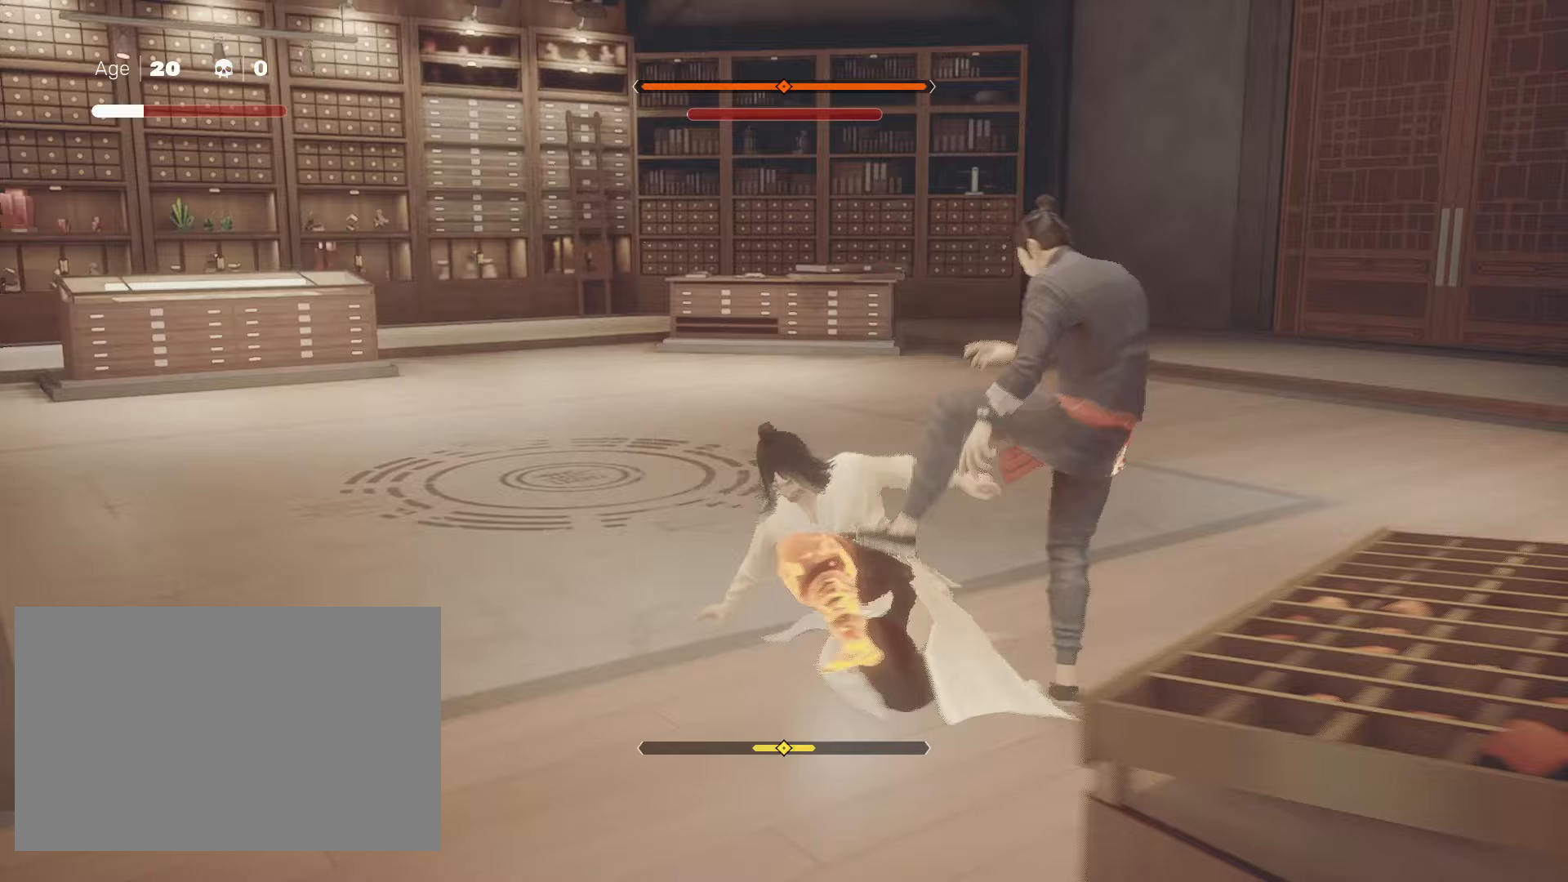
{"keys": ["shift"], "mouse": [], "events": [[17, "mouse_right", "down"], [17, "w", "up"], [167, "mouse_right", "up"], [217, "mouse_right", "down"], [483, "mouse_right", "up"]]}
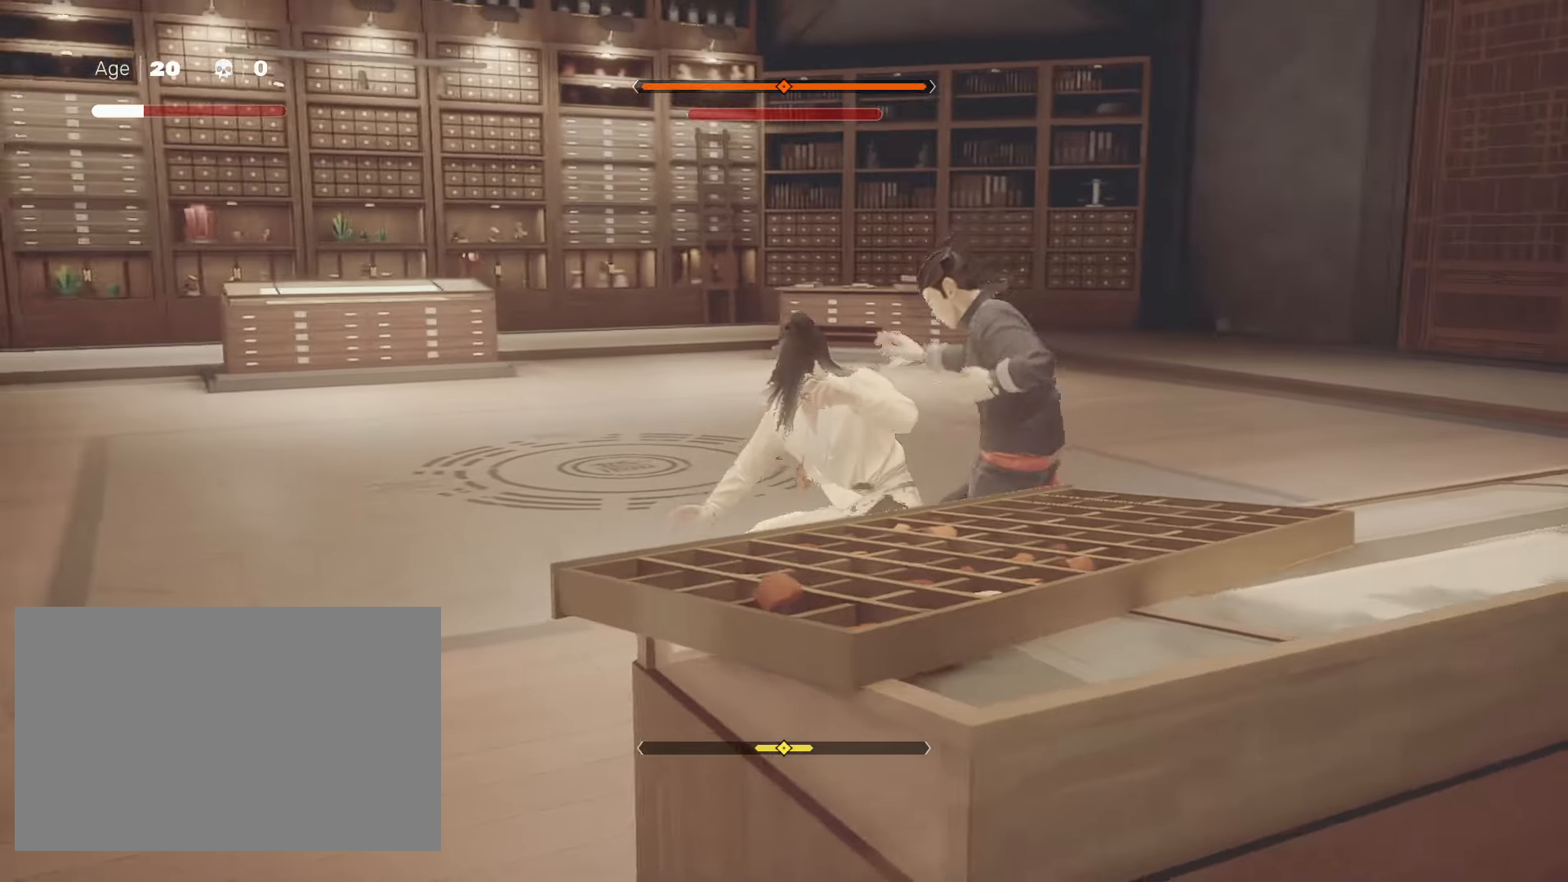
{"keys": ["shift"], "mouse": ["right"], "events": [[33, "mouse_right", "down"], [183, "mouse_right", "up"], [217, "mouse_right", "down"], [333, "mouse_right", "up"], [383, "mouse_right", "down"]]}
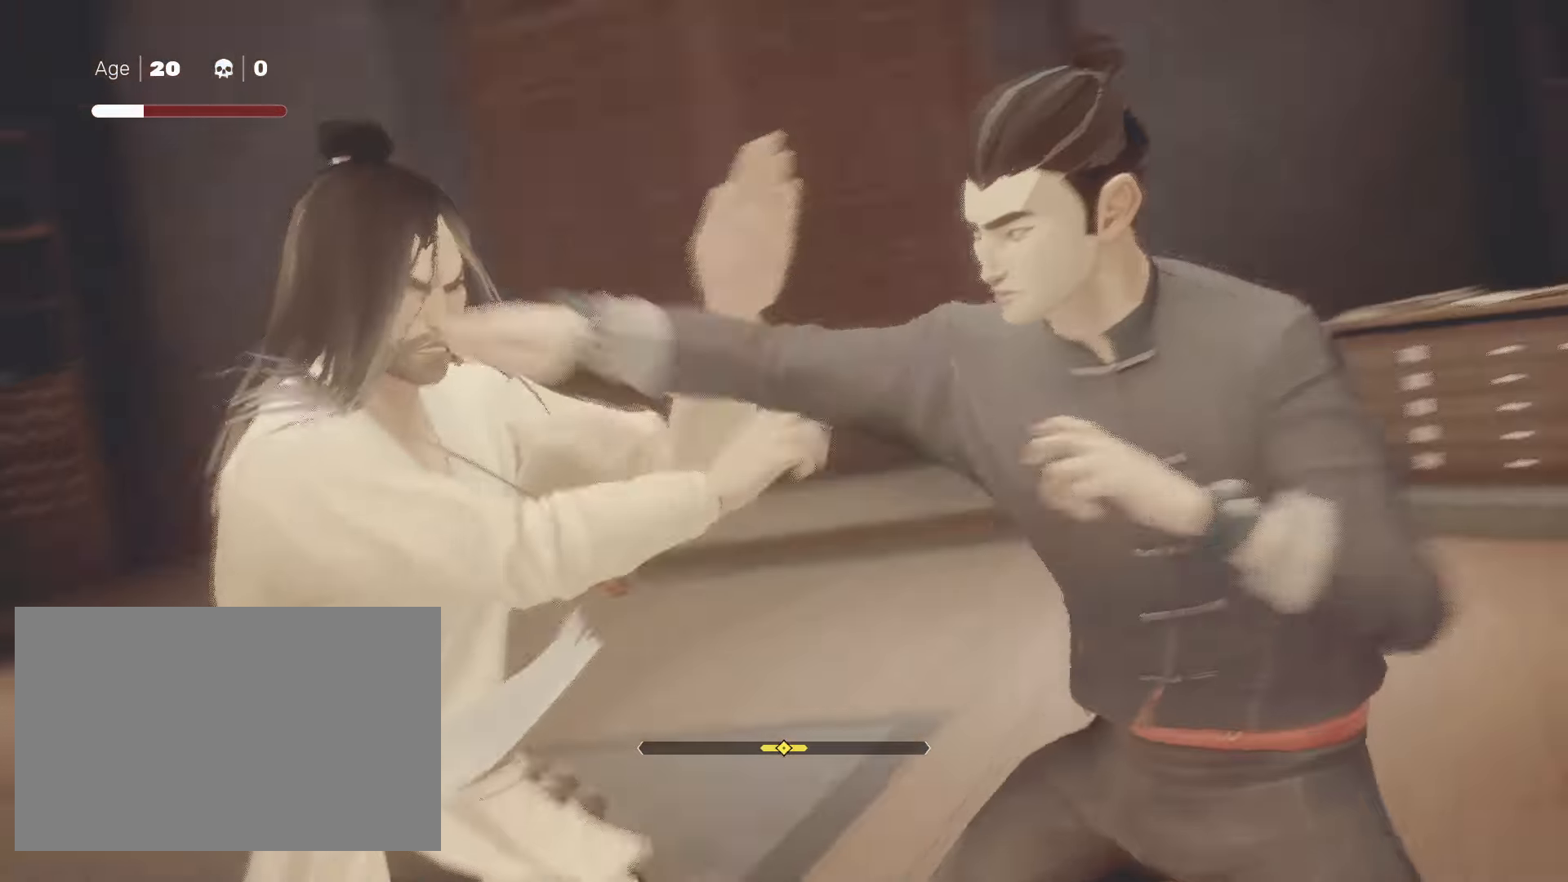
{"keys": [], "mouse": [], "events": [[17, "mouse_right", "up"], [117, "mouse_right", "down"], [200, "mouse_right", "up"], [250, "shift", "up"]]}